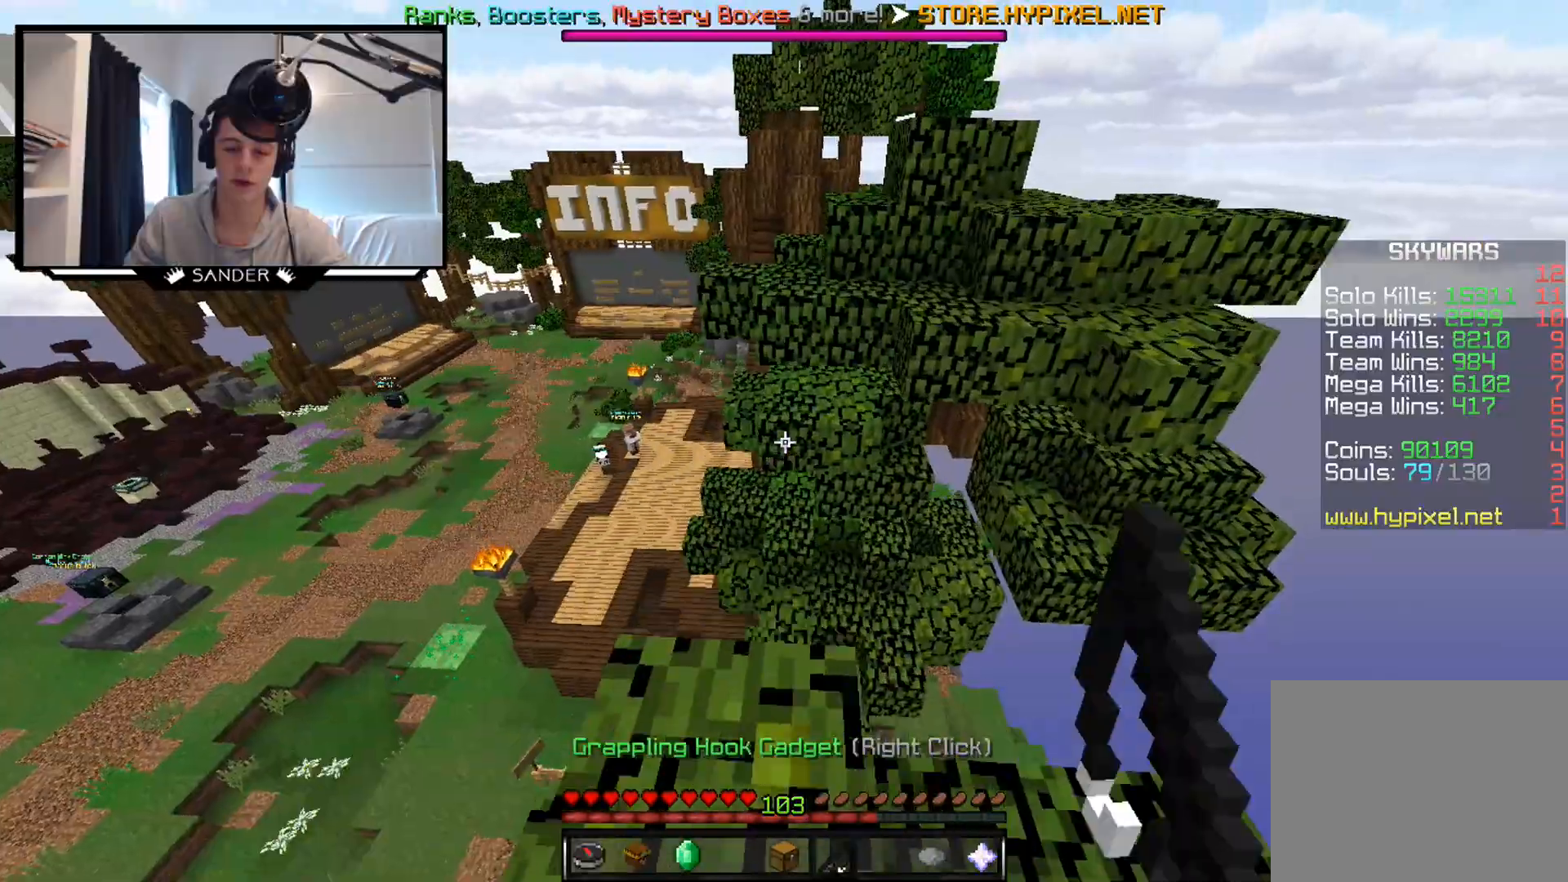
Gameplay with keyboard and mouse; each line is a JSON object with the keys and mouse buttons held at the frame after it. "events" lists presses ("down") and releases ("up") of "a", "d", "s", "w", "mouse_left" and "mouse_right" between this image and that frame as [ms after this image, input, new state], when the widget could be followed in between. "mouse_left", "mouse_right" = the "left", "right" buttons of the "mouse" list. No other keys are recorded. Fast repeated clicks can show as one long hold. Mouse movement is not recorded.
{"keys": ["w"], "mouse": [], "events": [[67, "mouse_right", "down"], [167, "mouse_right", "up"], [267, "mouse_right", "down"], [317, "mouse_right", "up"]]}
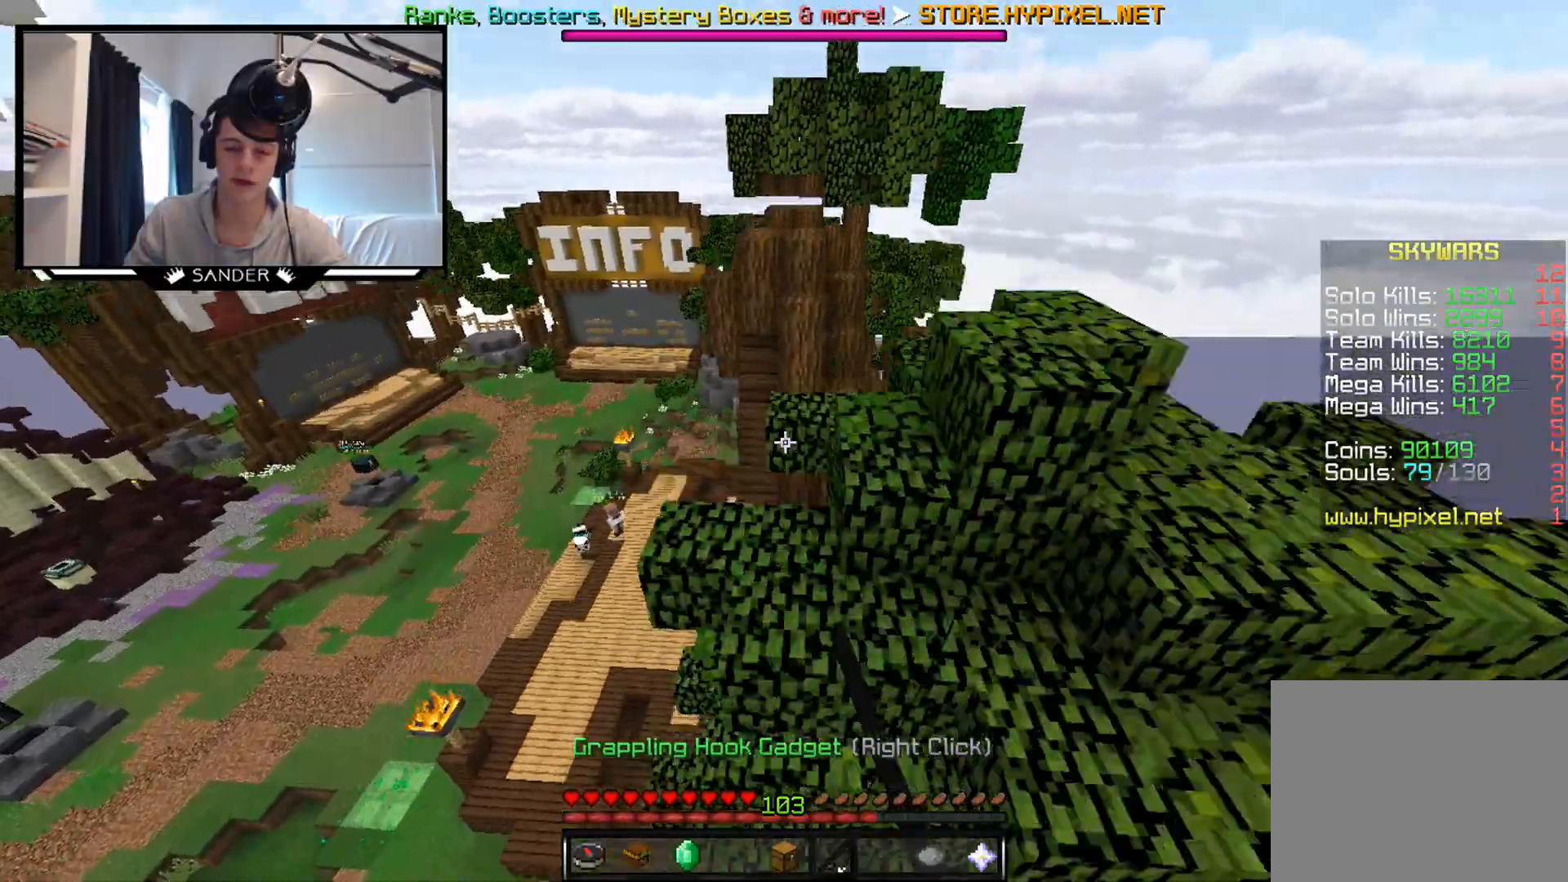
{"keys": ["w"], "mouse": [], "events": [[417, "mouse_right", "down"], [467, "mouse_right", "up"]]}
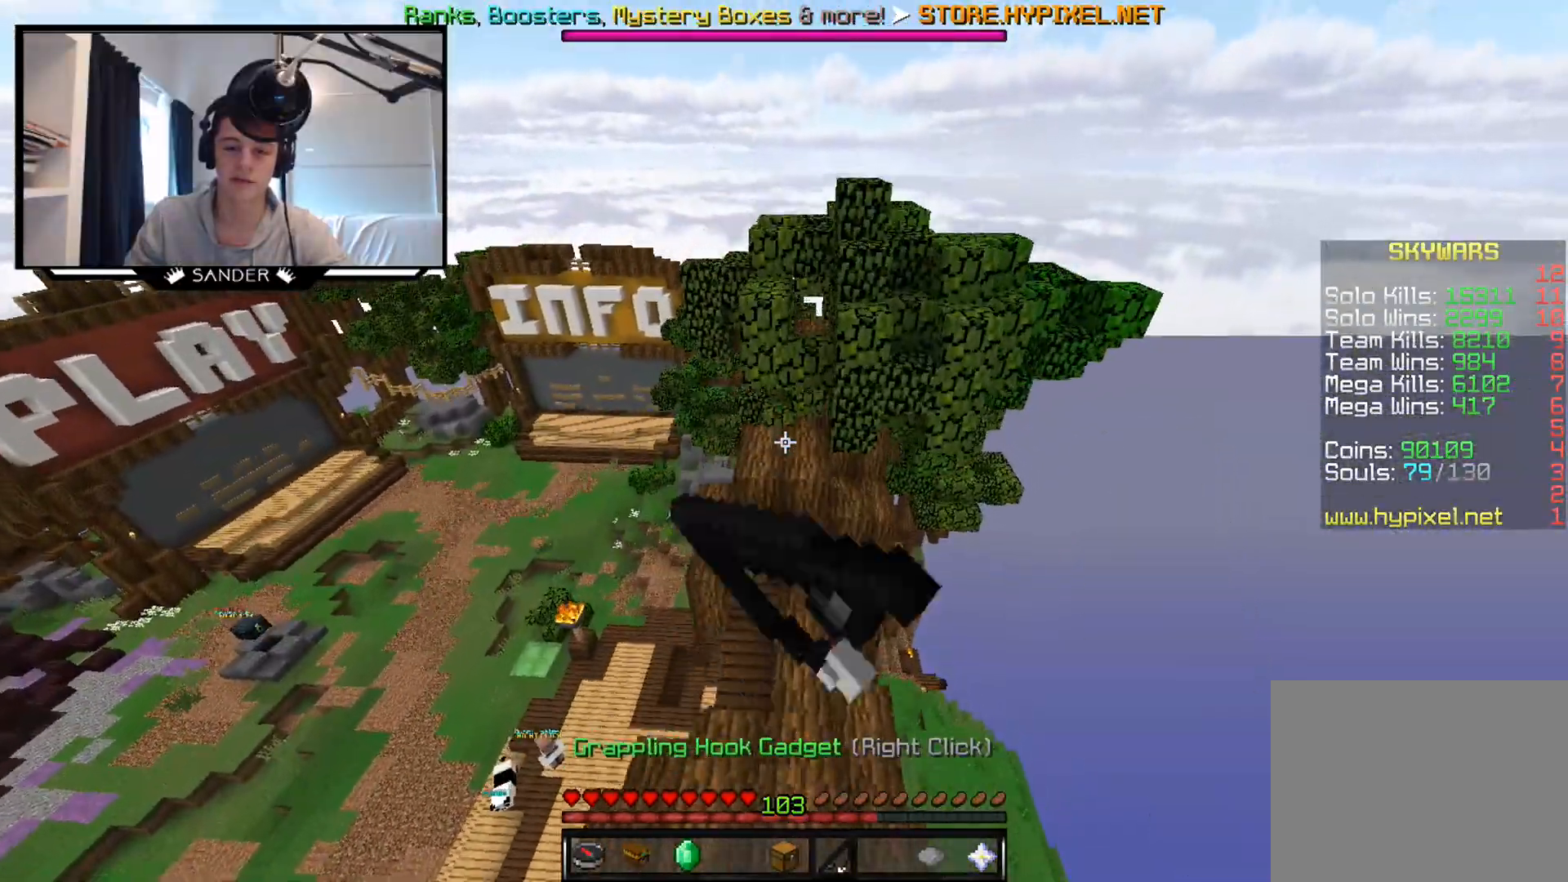
{"keys": ["w"], "mouse": [], "events": [[67, "mouse_right", "down"], [183, "mouse_right", "up"]]}
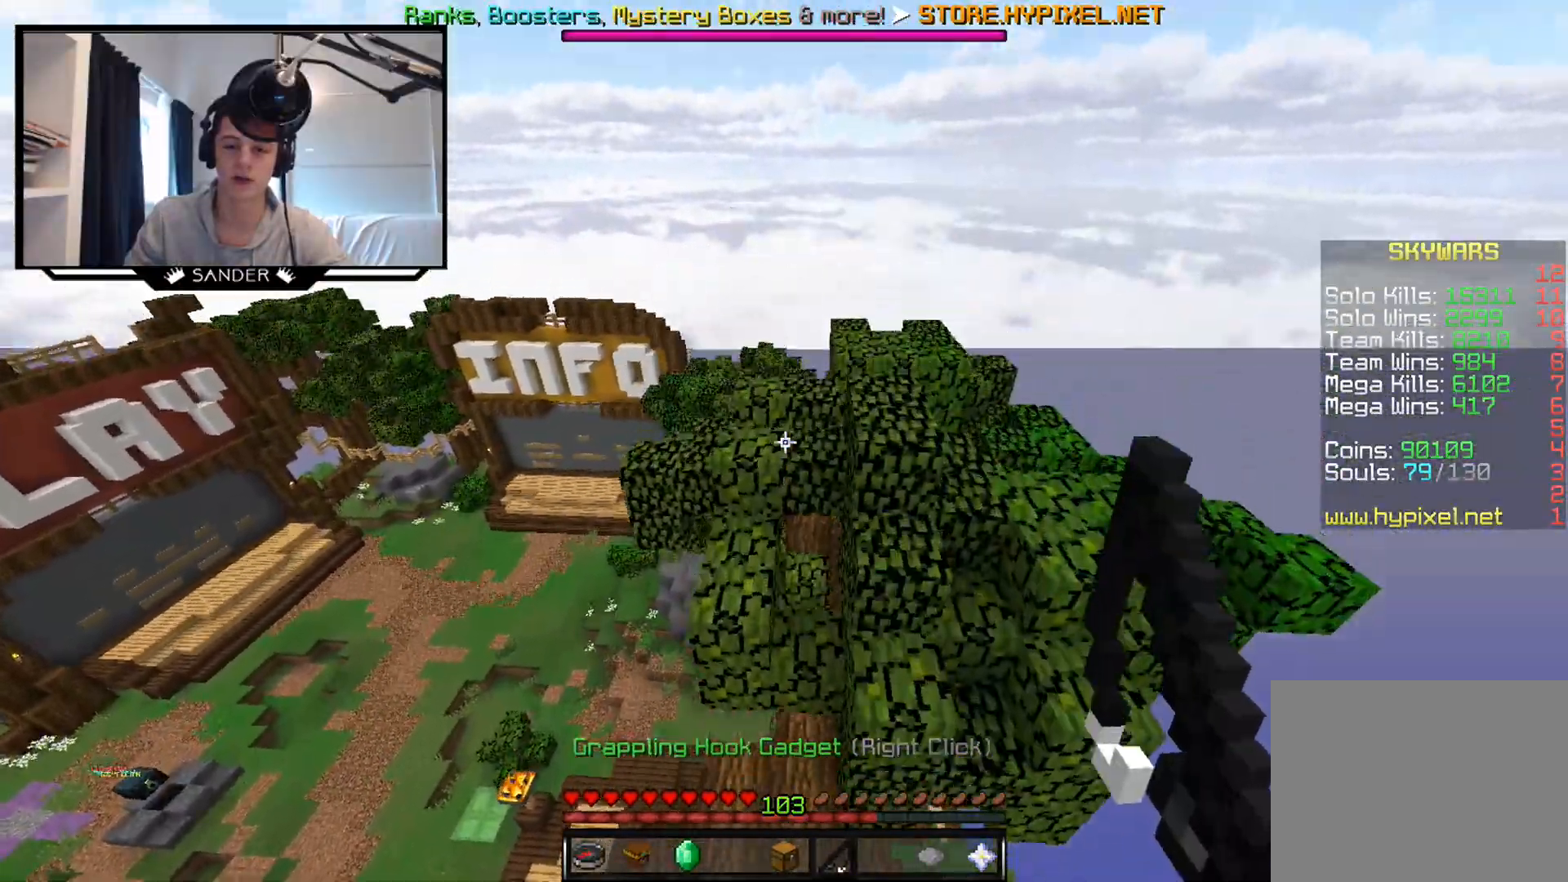
{"keys": ["d", "w"], "mouse": [], "events": [[183, "d", "down"]]}
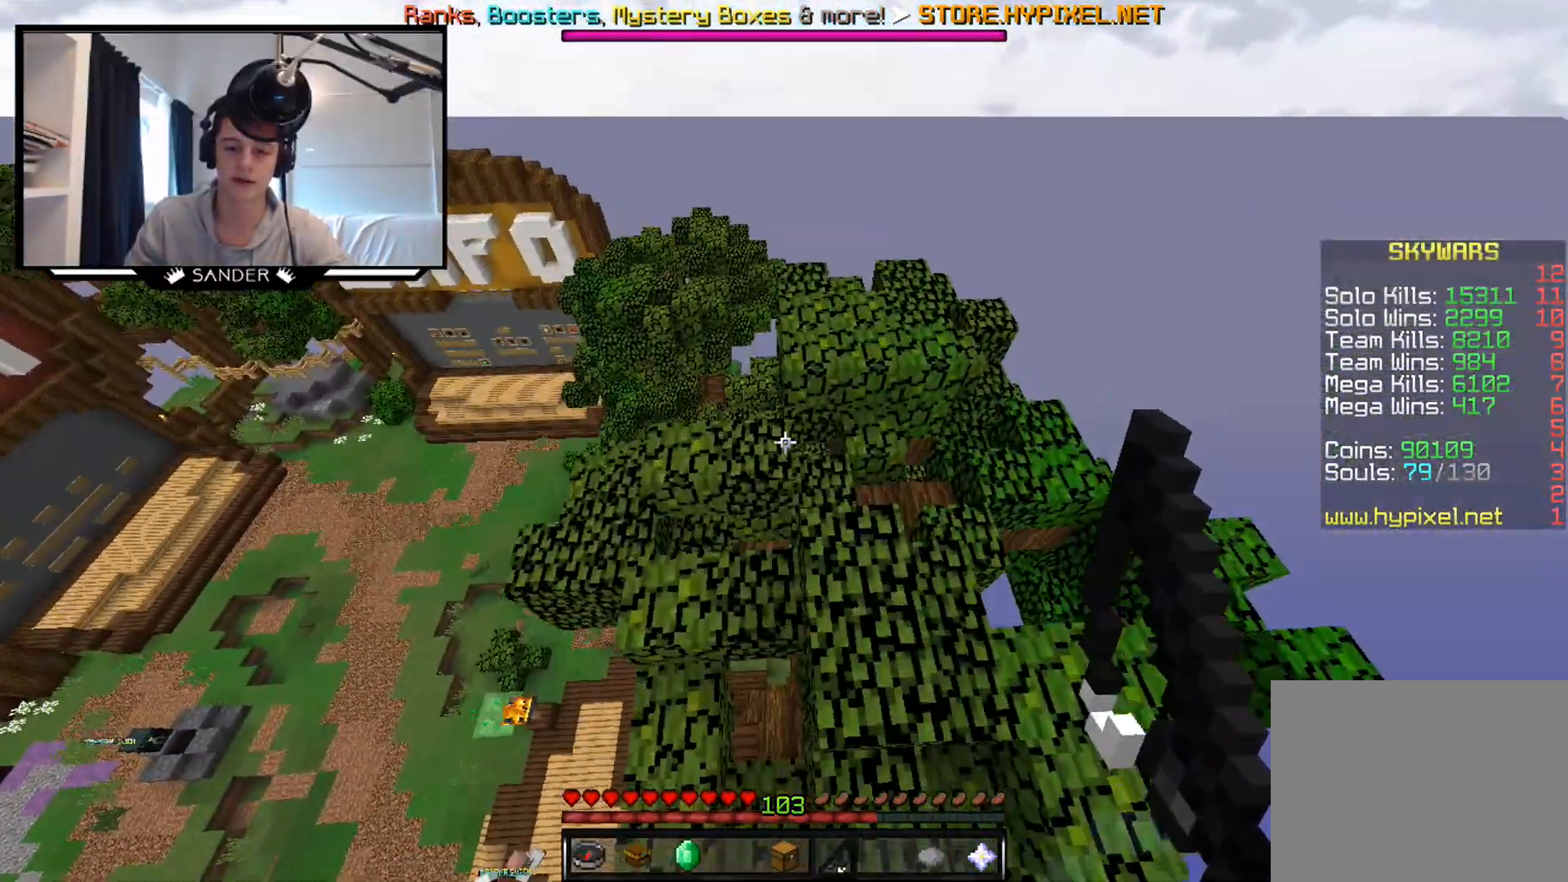
{"keys": ["w"], "mouse": ["left"], "events": [[50, "d", "up"], [500, "mouse_left", "down"]]}
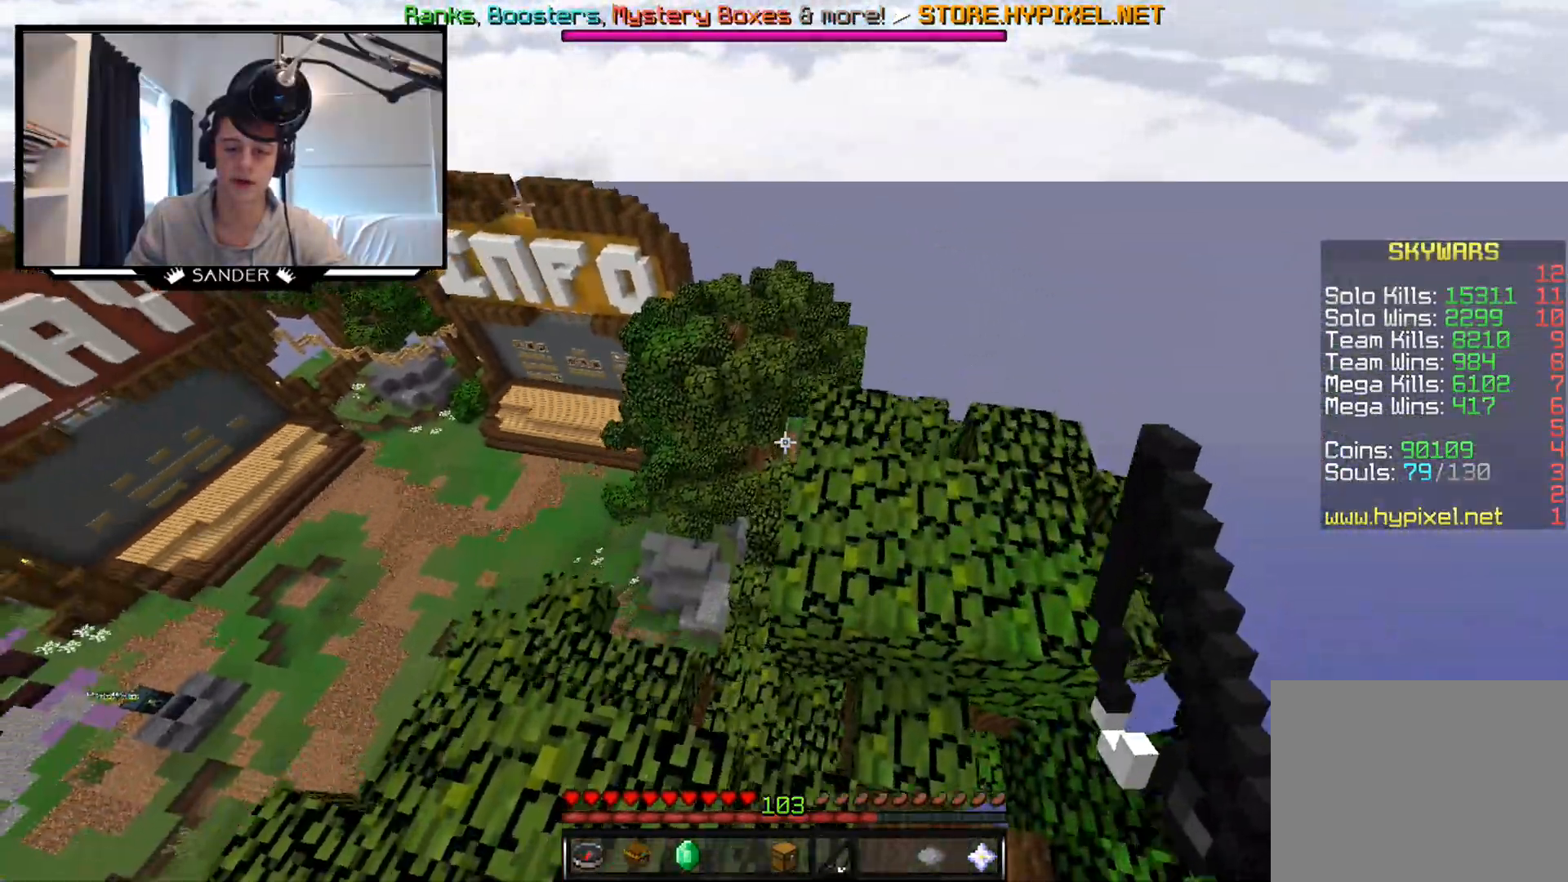
{"keys": ["w"], "mouse": [], "events": [[150, "mouse_left", "up"]]}
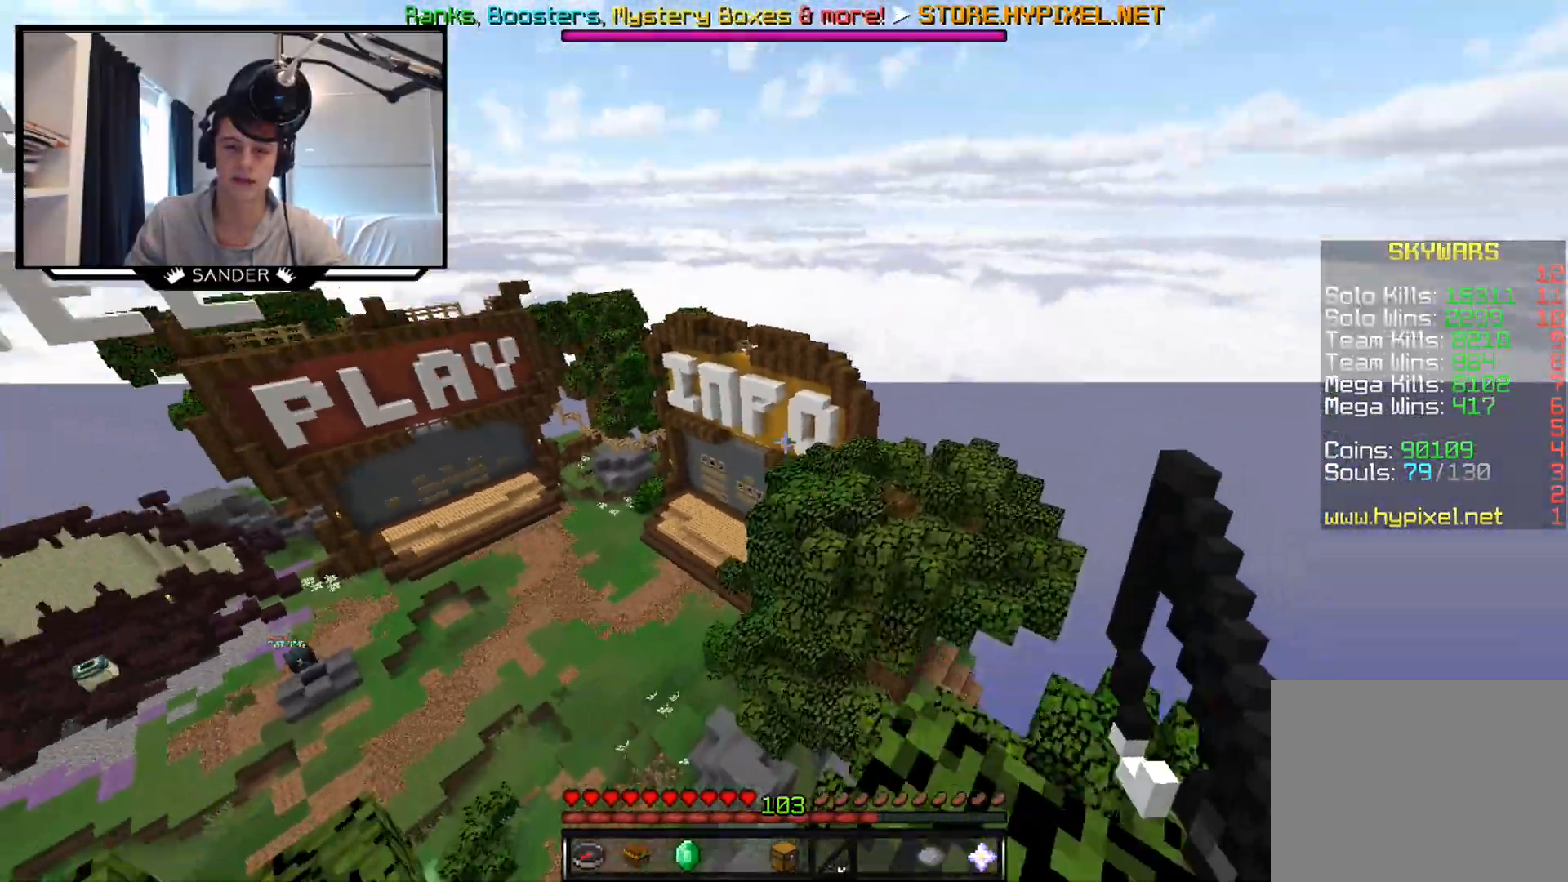
{"keys": ["w"], "mouse": [], "events": [[200, "mouse_right", "down"], [300, "mouse_right", "up"], [400, "mouse_right", "down"], [450, "mouse_right", "up"]]}
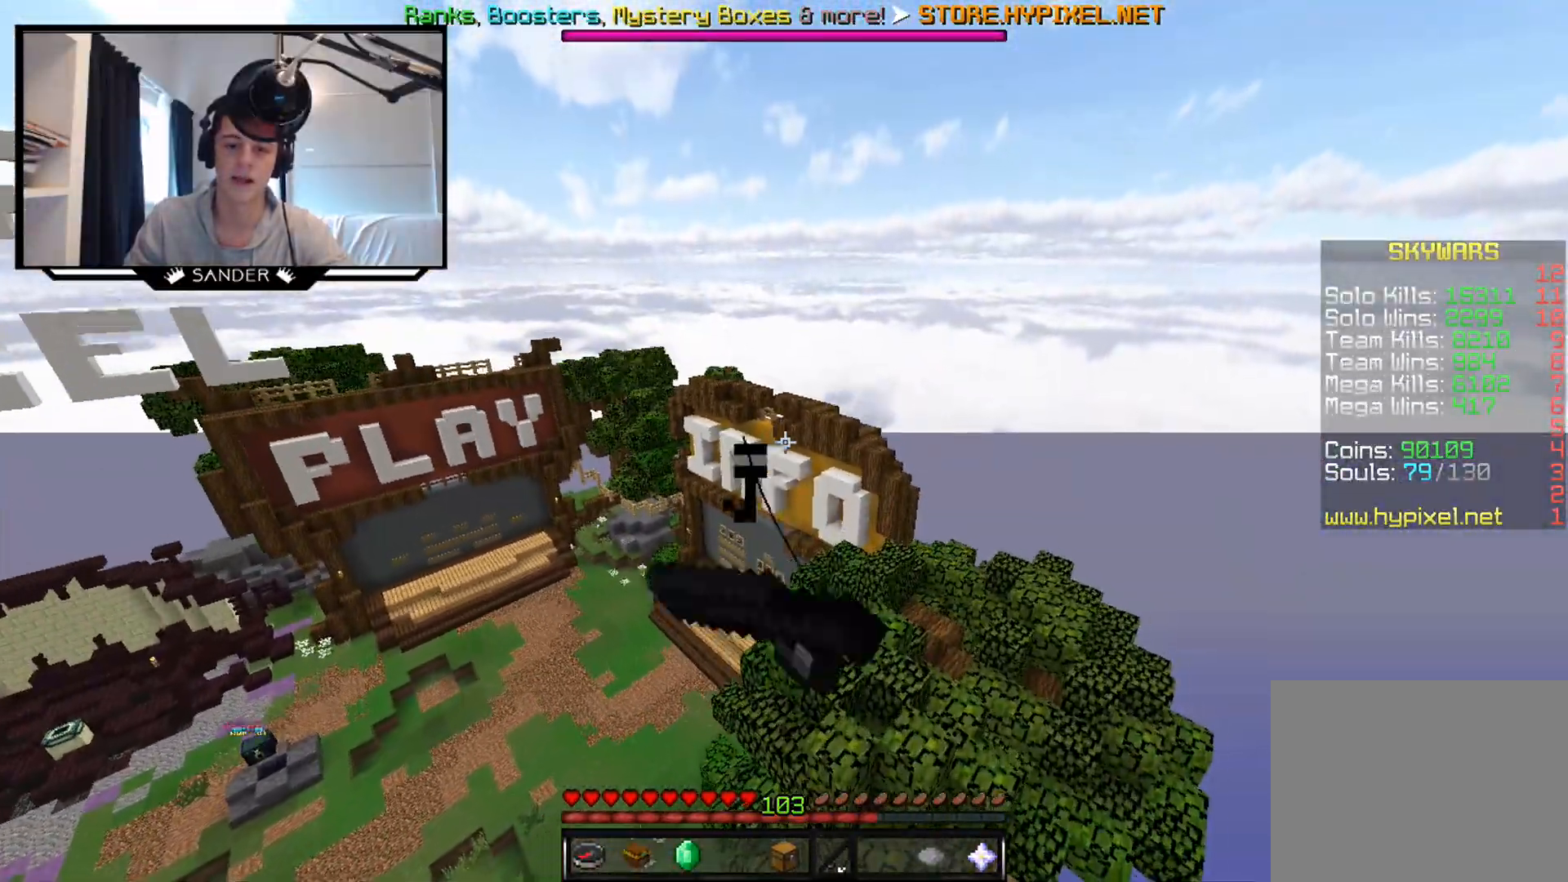
{"keys": ["w"], "mouse": [], "events": []}
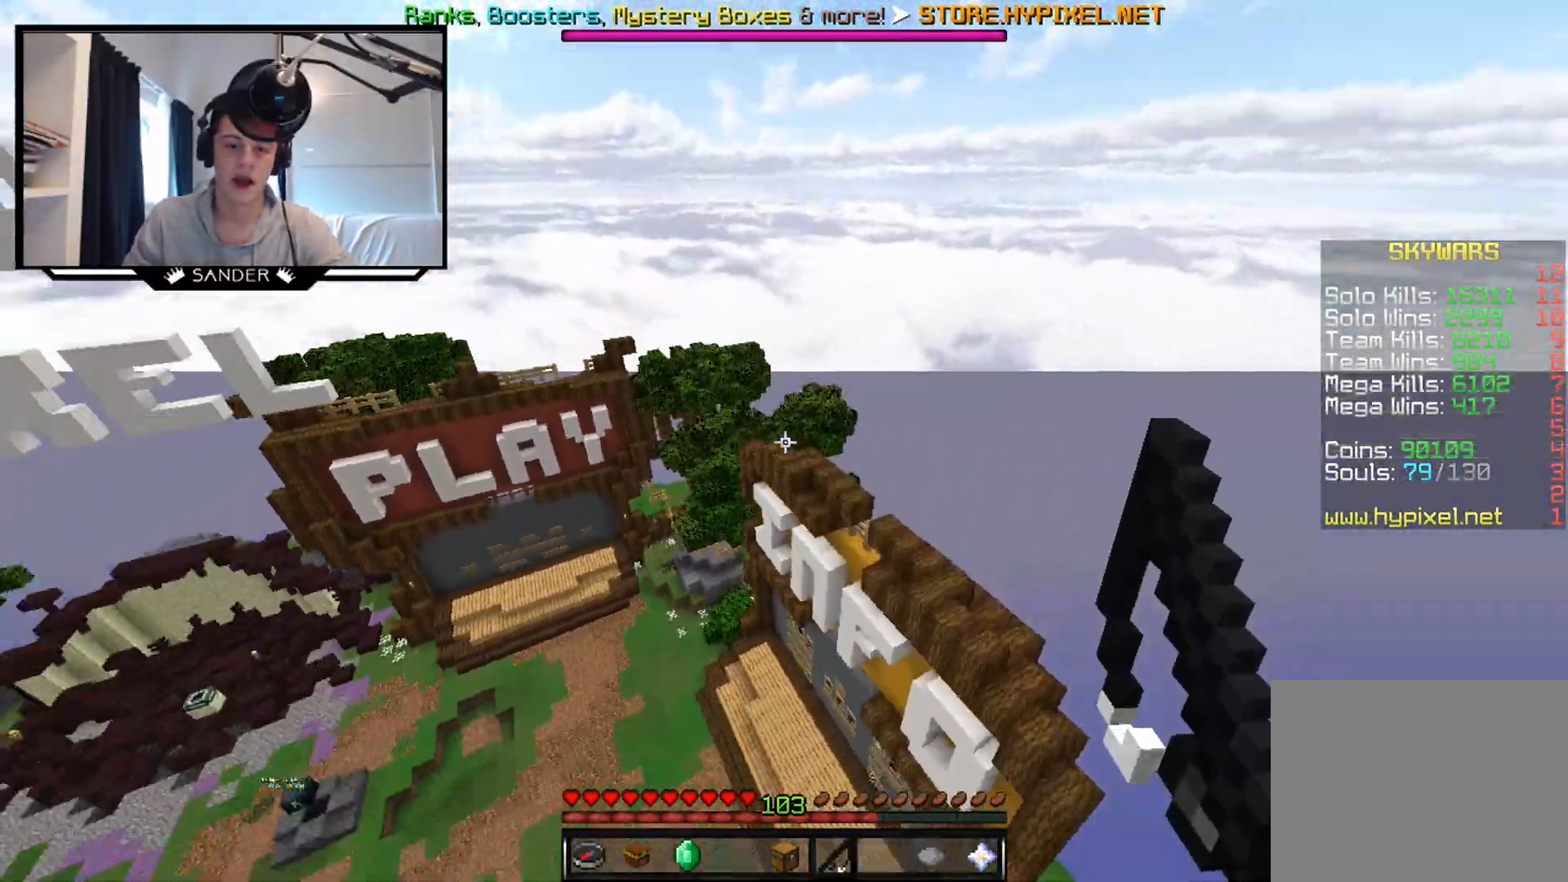
{"keys": ["w"], "mouse": ["right"], "events": [[450, "mouse_right", "down"]]}
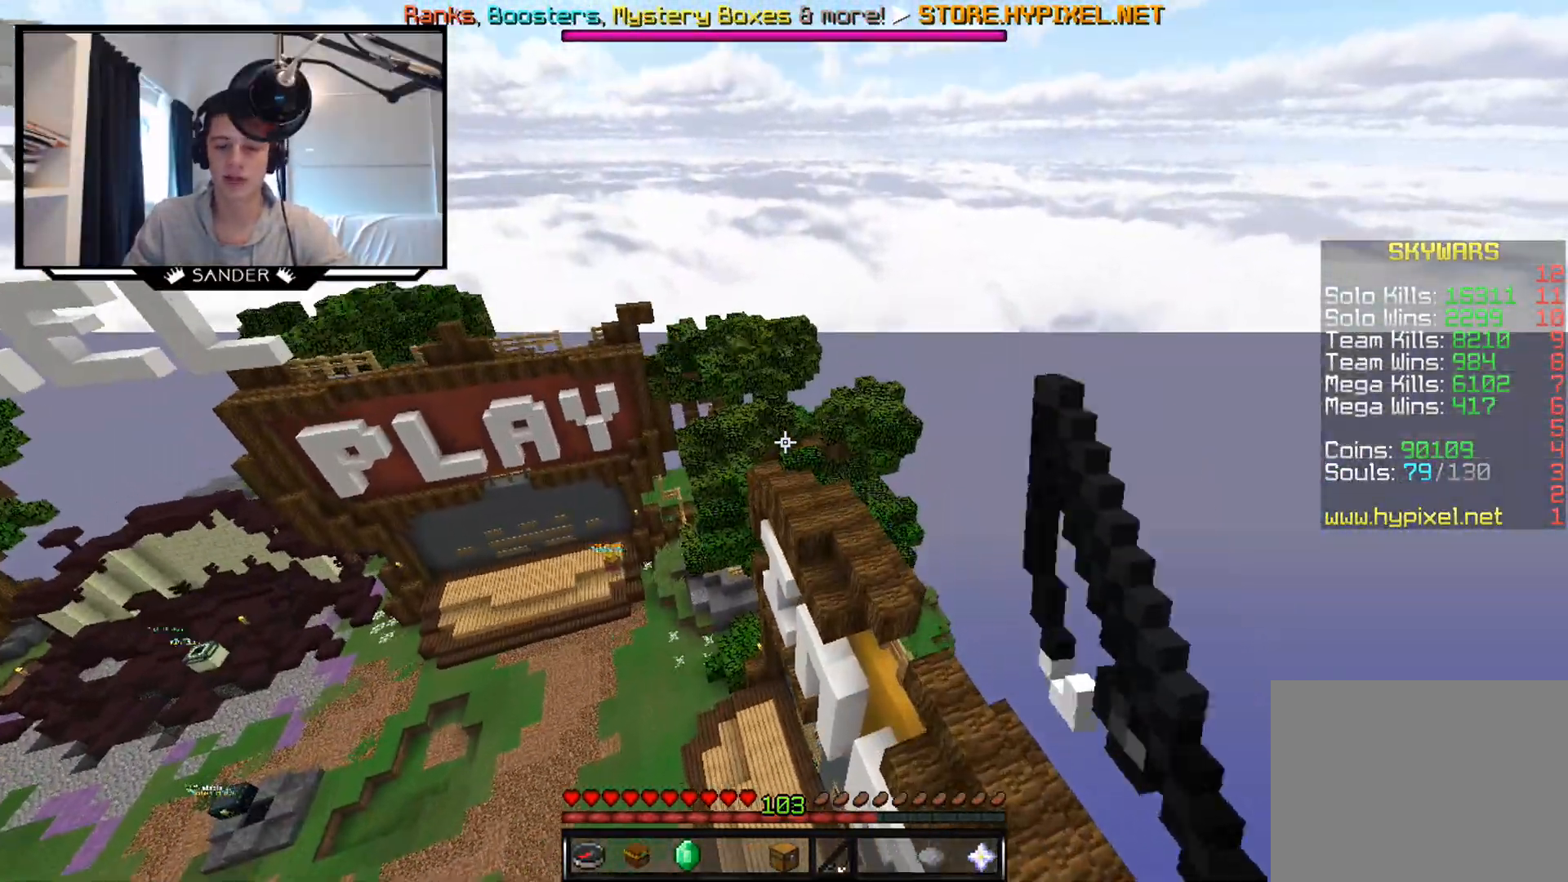
{"keys": ["w"], "mouse": [], "events": [[67, "mouse_right", "up"], [150, "mouse_right", "down"], [200, "mouse_right", "up"]]}
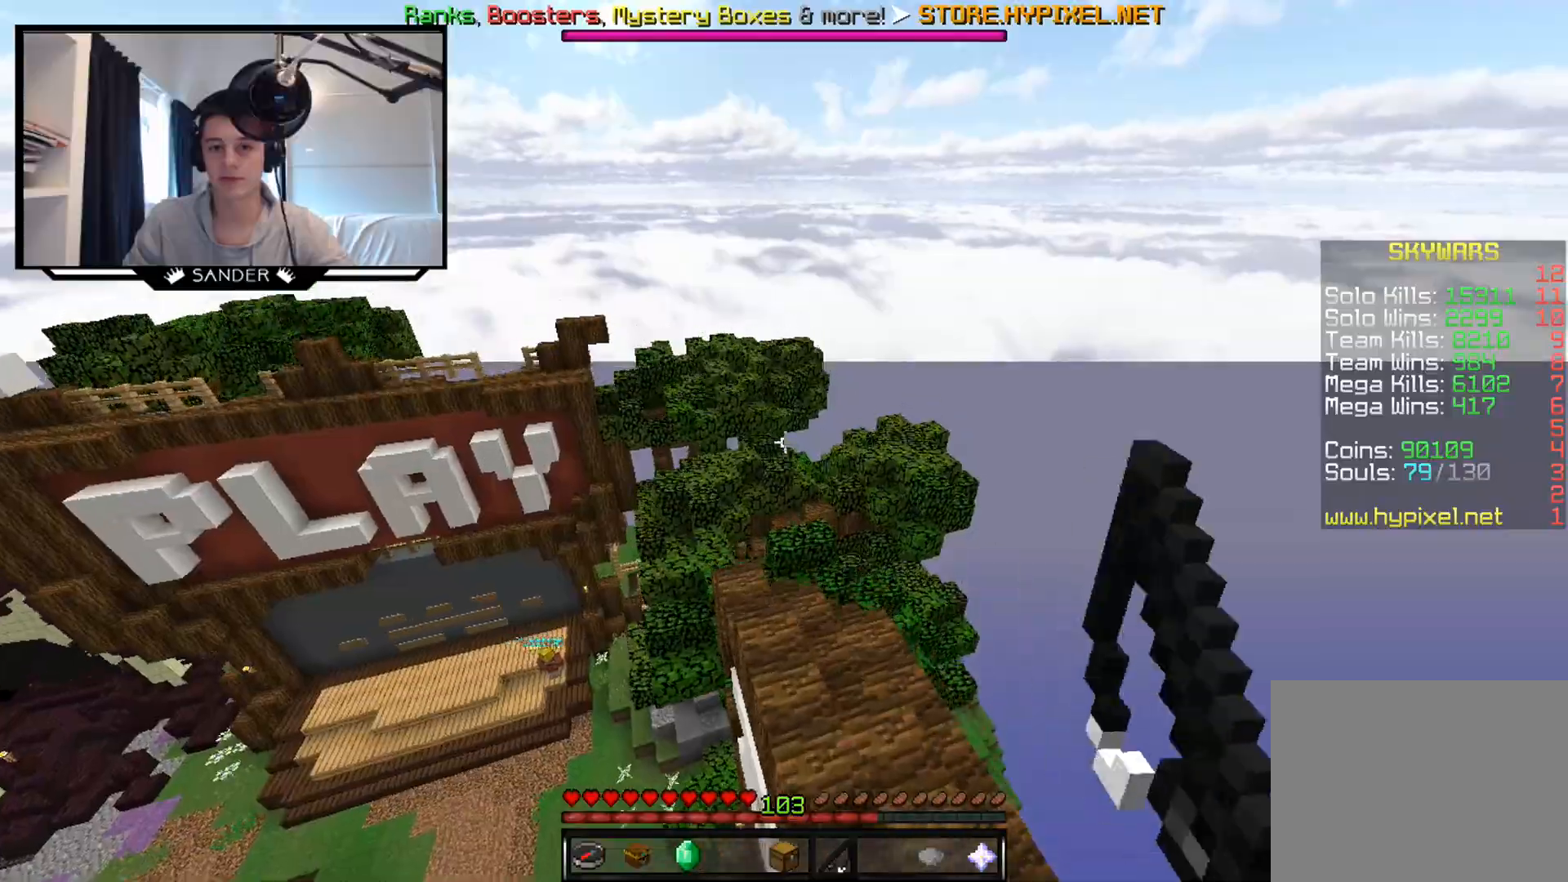
{"keys": ["w"], "mouse": [], "events": []}
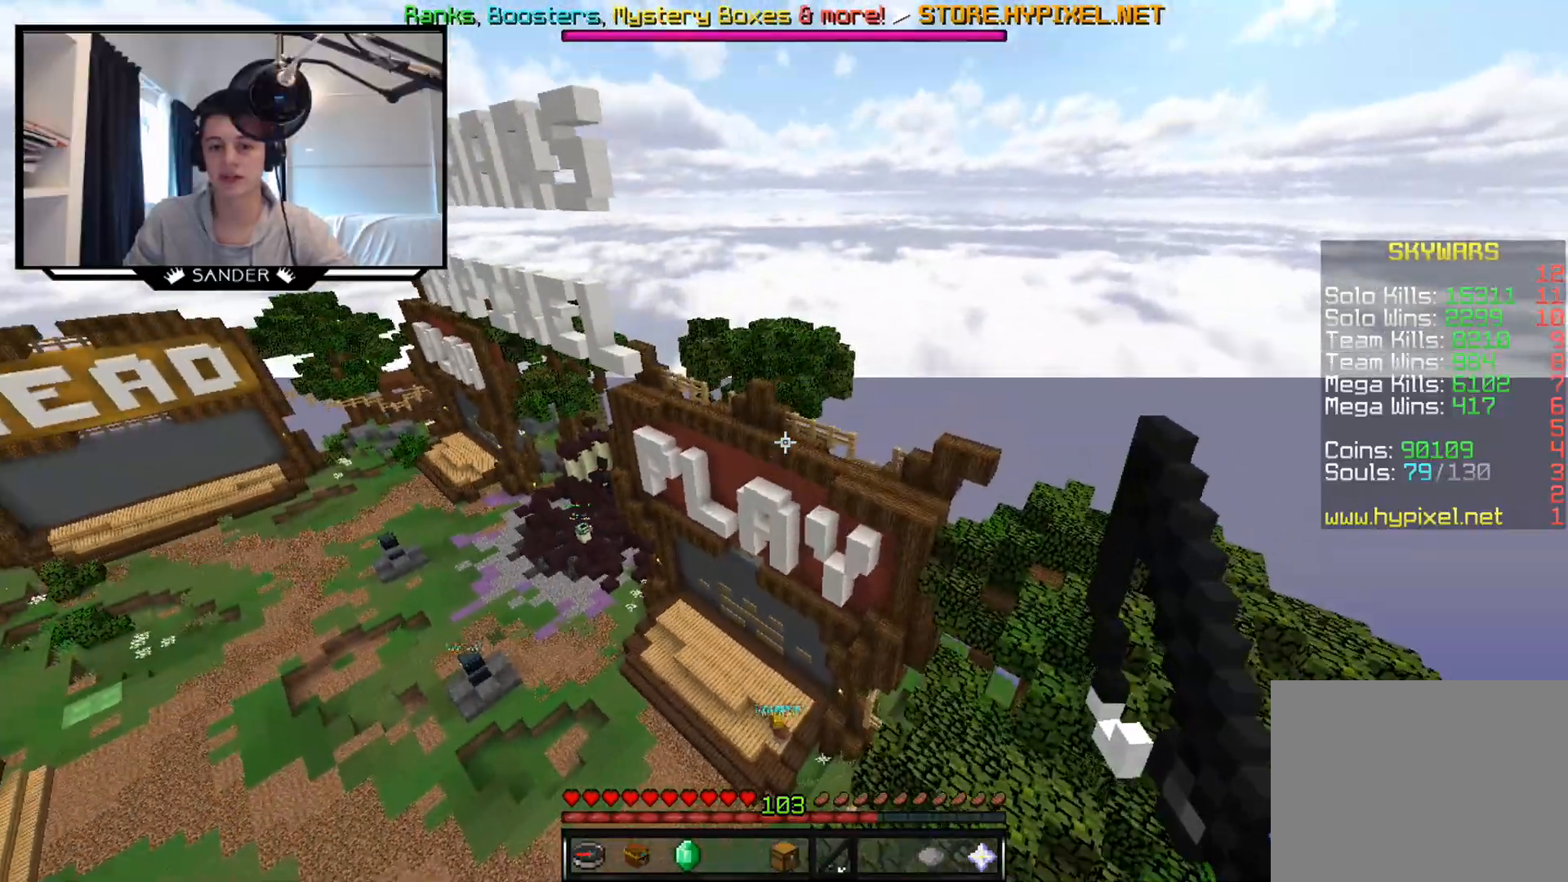
{"keys": ["w"], "mouse": [], "events": [[50, "mouse_right", "down"], [150, "mouse_right", "up"], [250, "mouse_right", "down"], [317, "mouse_right", "up"]]}
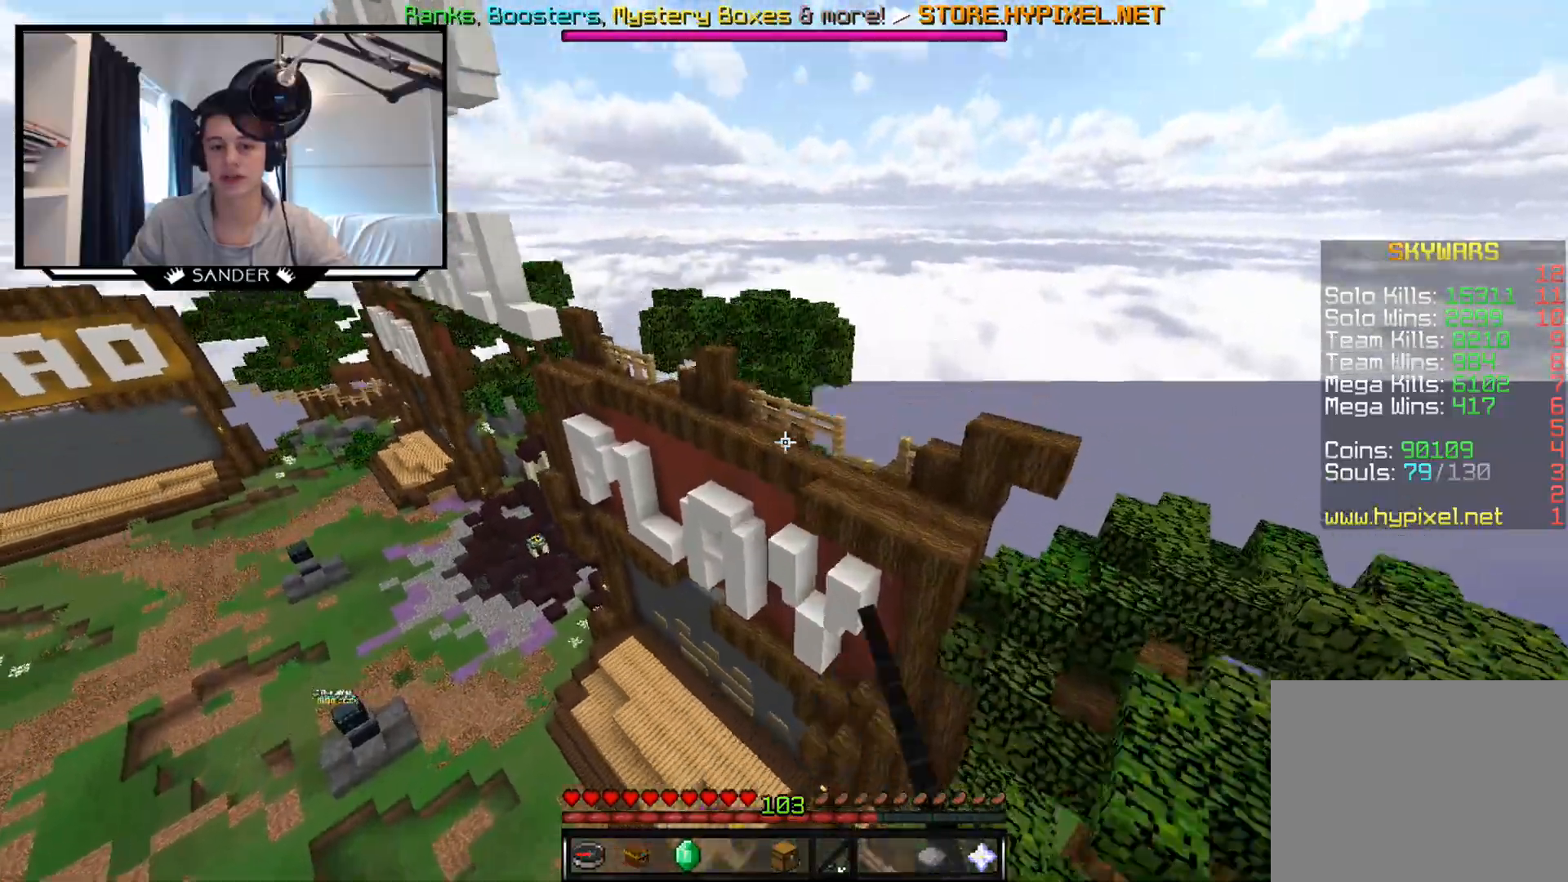
{"keys": ["w"], "mouse": [], "events": []}
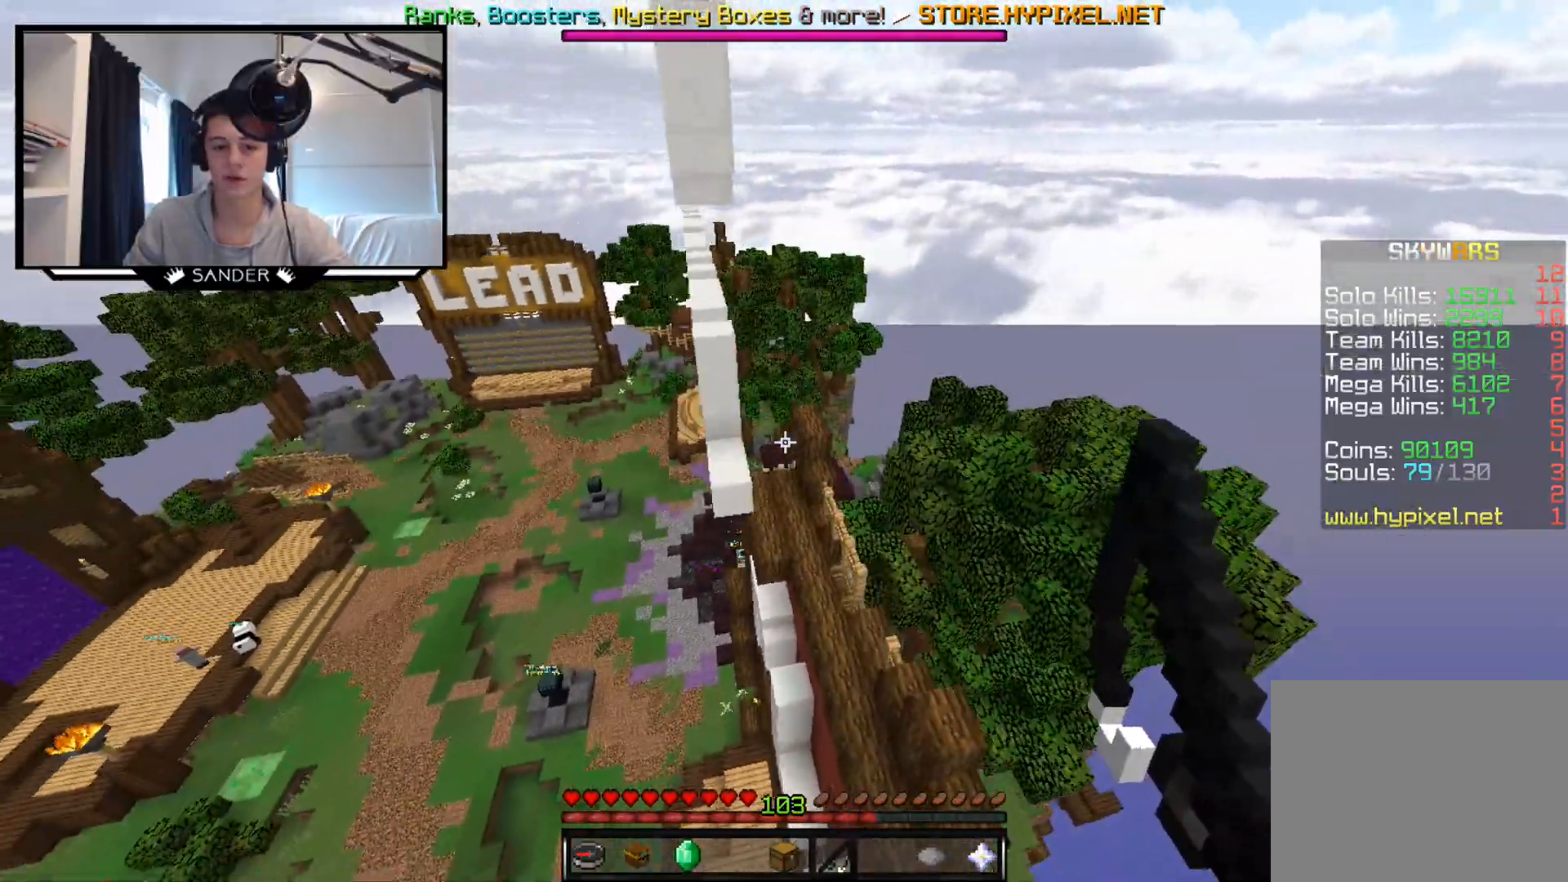
{"keys": ["w"], "mouse": [], "events": [[100, "mouse_right", "down"], [167, "mouse_right", "up"], [250, "mouse_right", "down"], [367, "mouse_right", "up"]]}
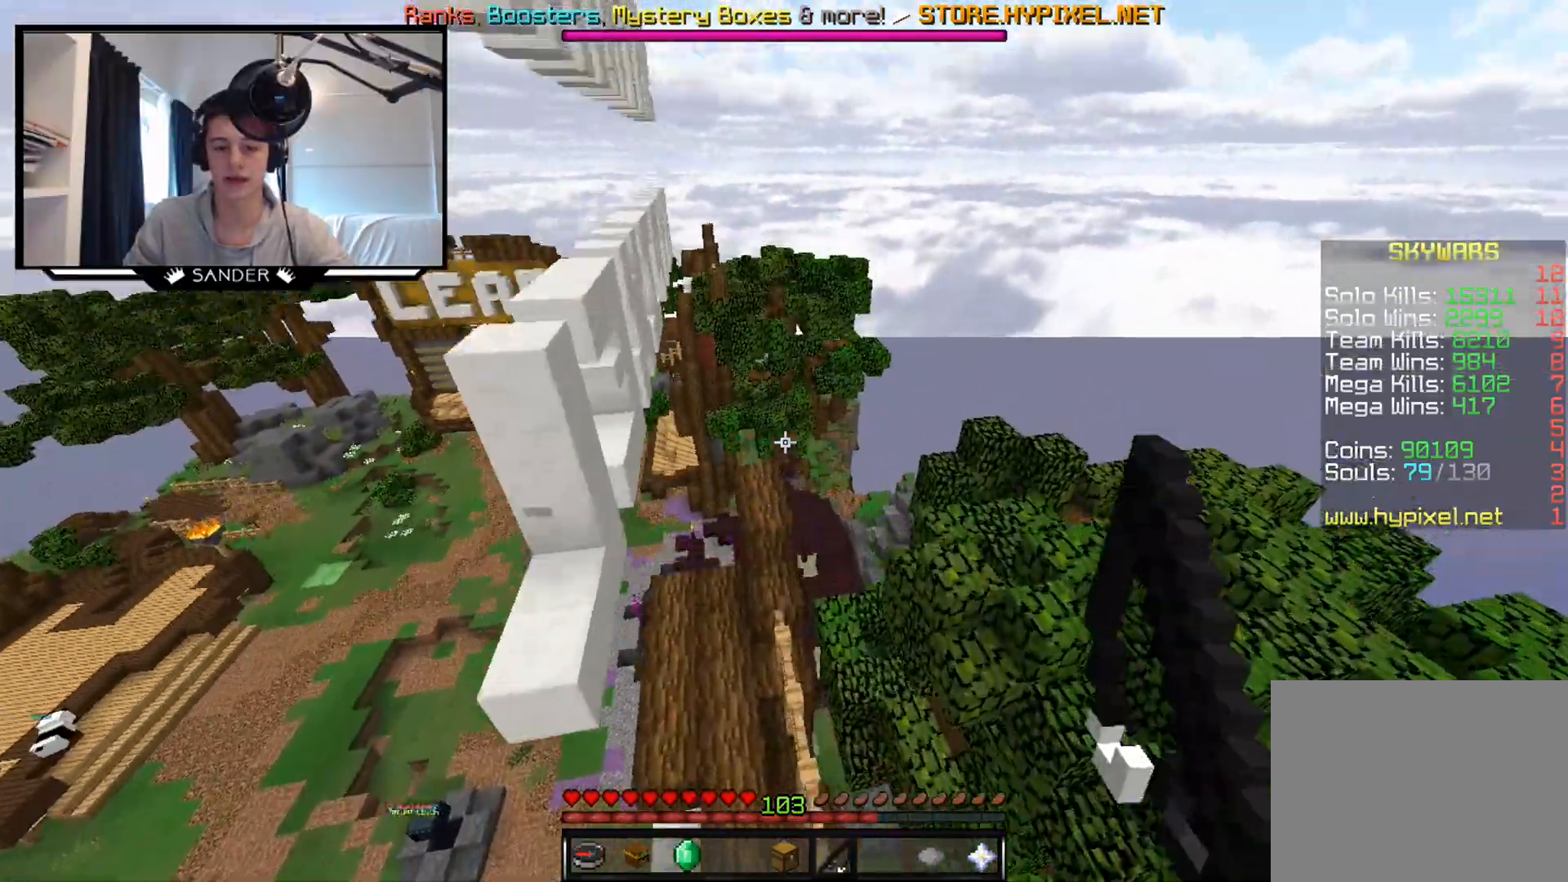
{"keys": ["w"], "mouse": [], "events": []}
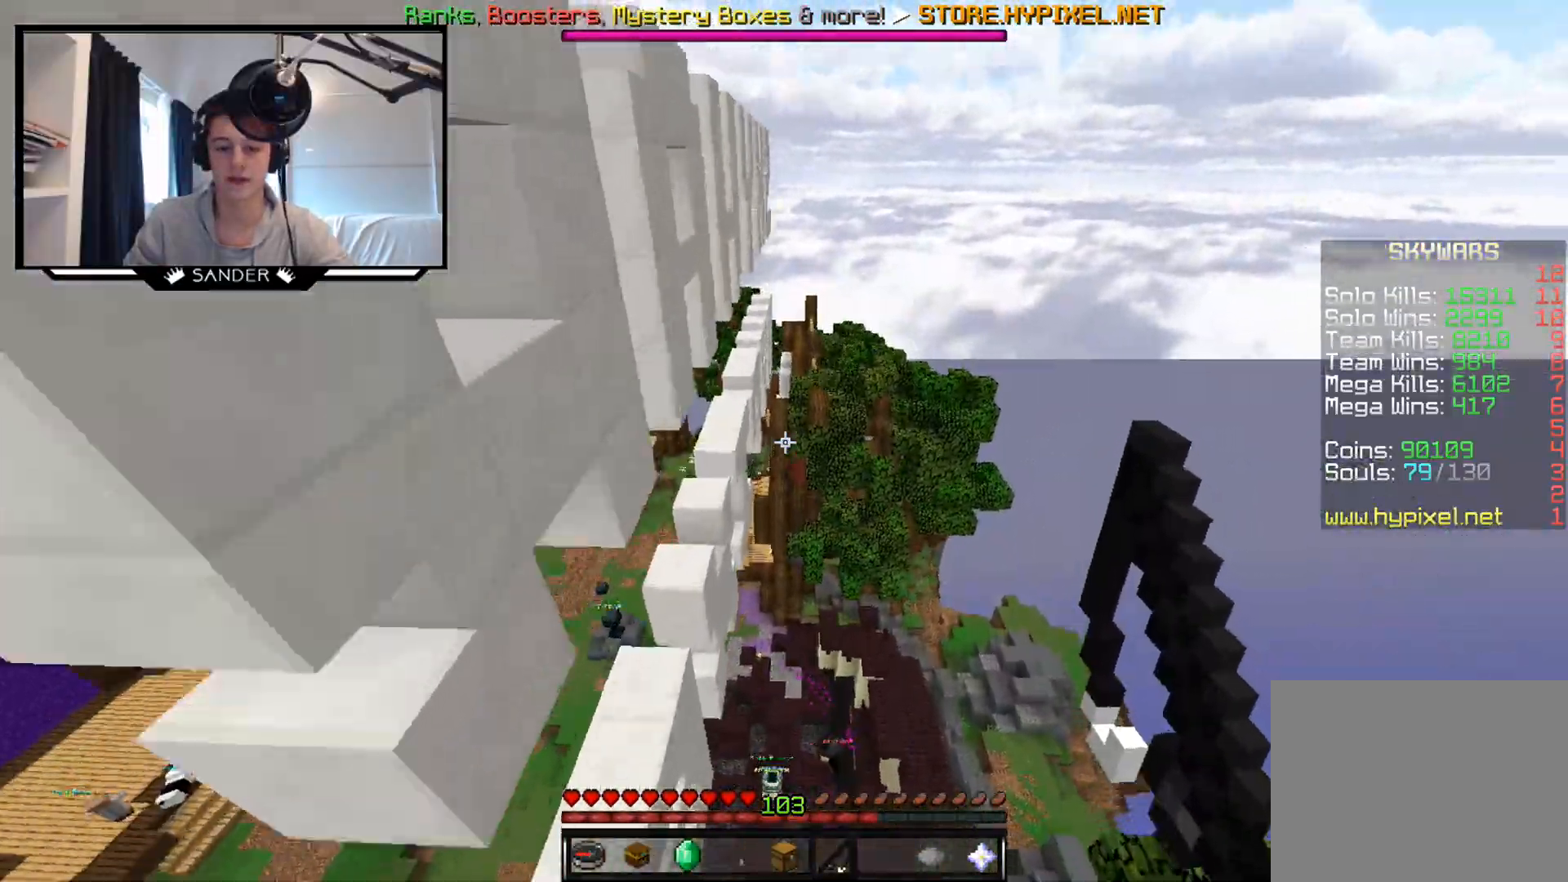
{"keys": ["w"], "mouse": [], "events": [[217, "mouse_right", "down"], [267, "mouse_right", "up"], [367, "mouse_right", "down"], [500, "mouse_right", "up"]]}
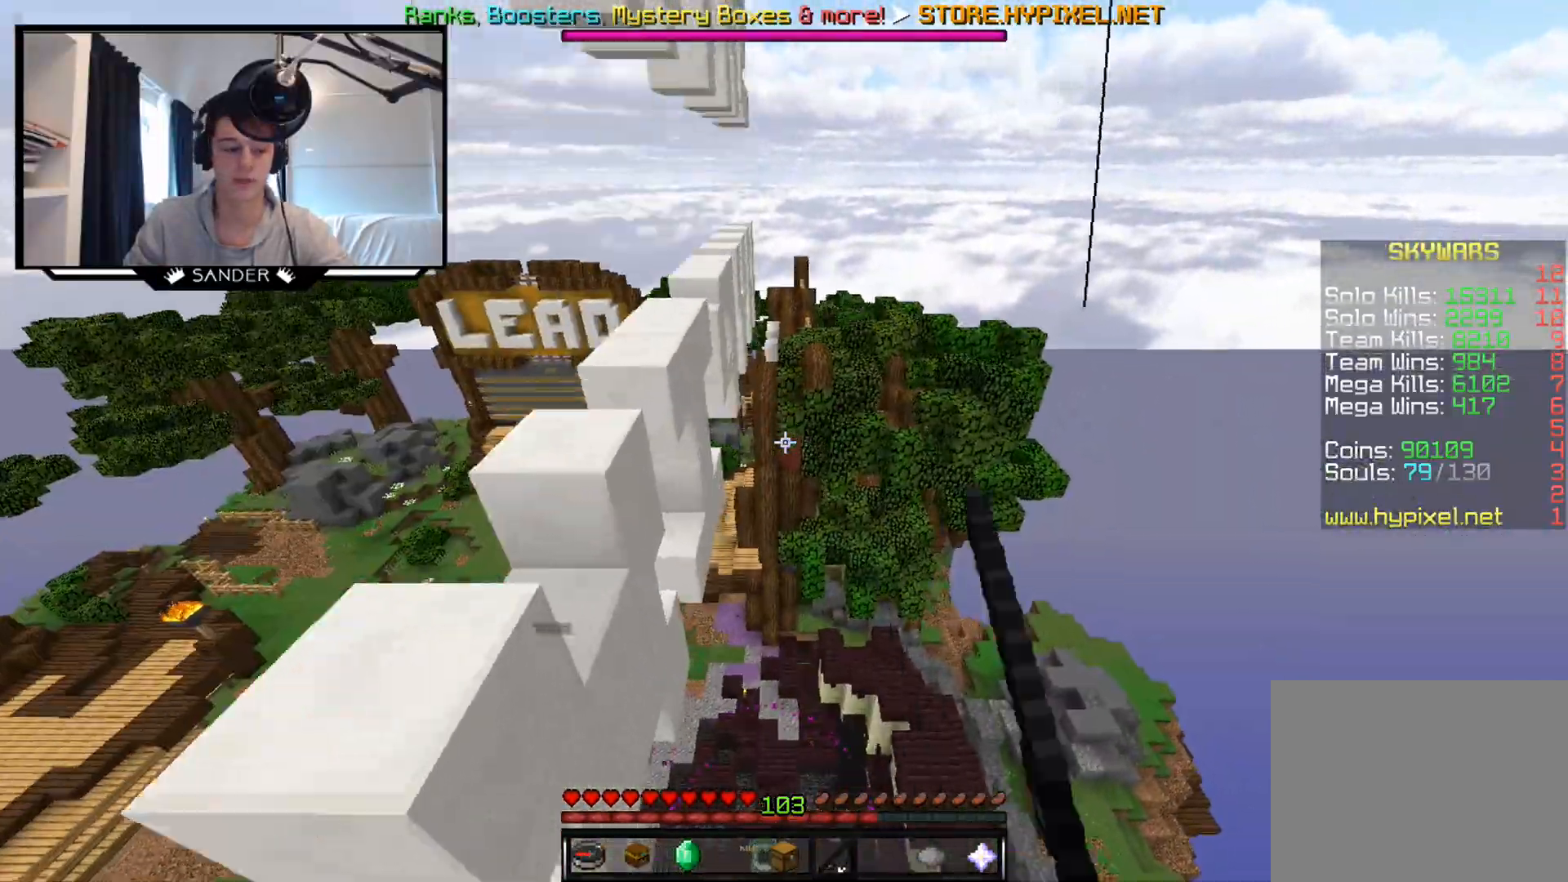
{"keys": ["w"], "mouse": [], "events": []}
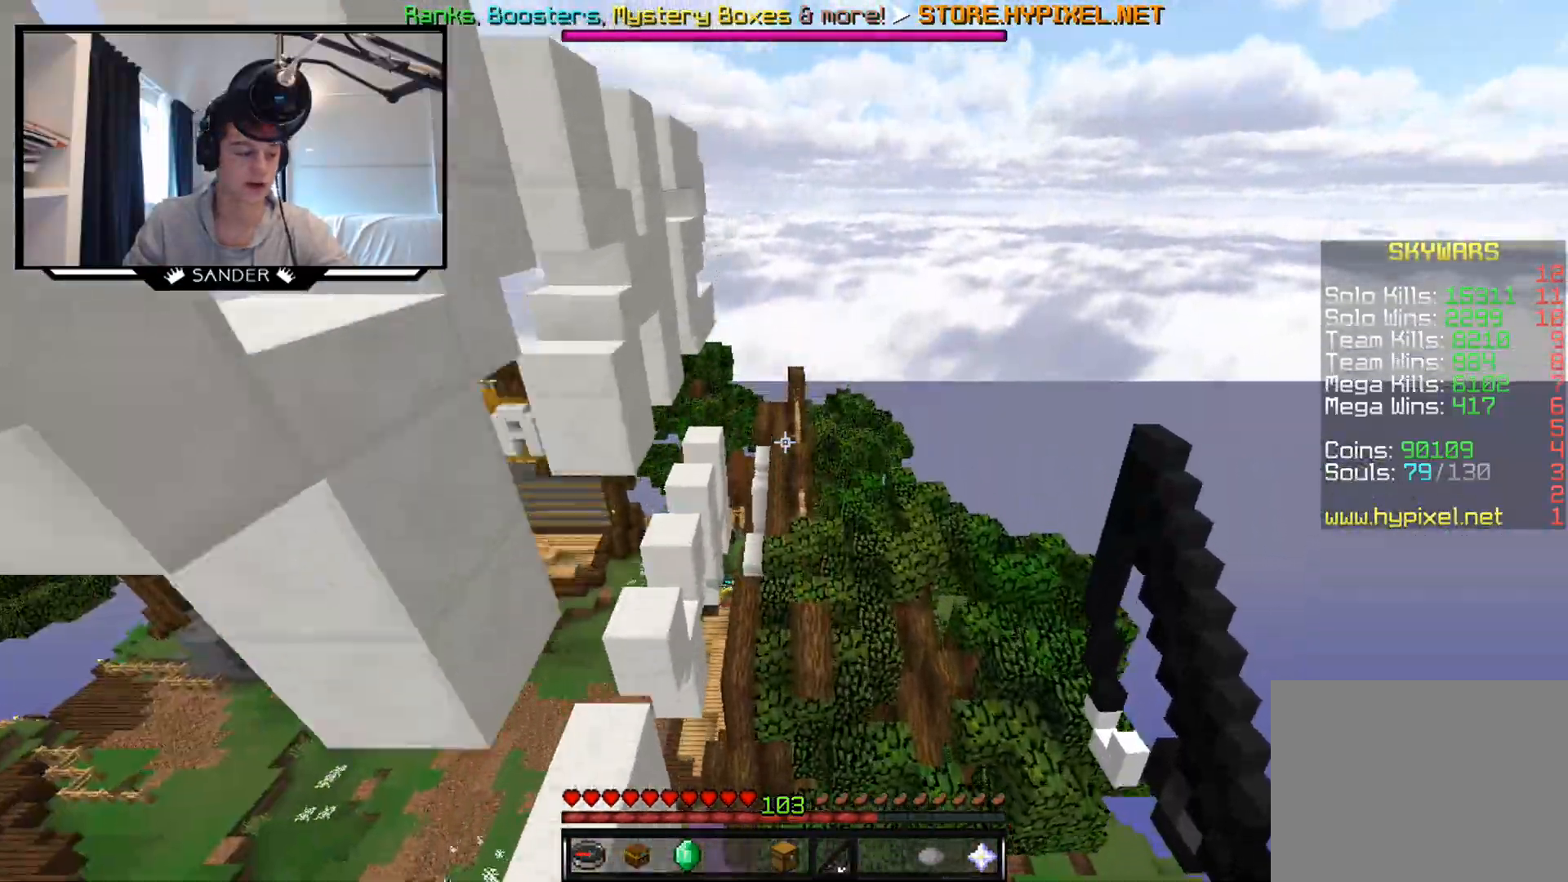
{"keys": ["w"], "mouse": ["right"], "events": [[267, "mouse_right", "down"], [350, "mouse_right", "up"], [467, "mouse_right", "down"]]}
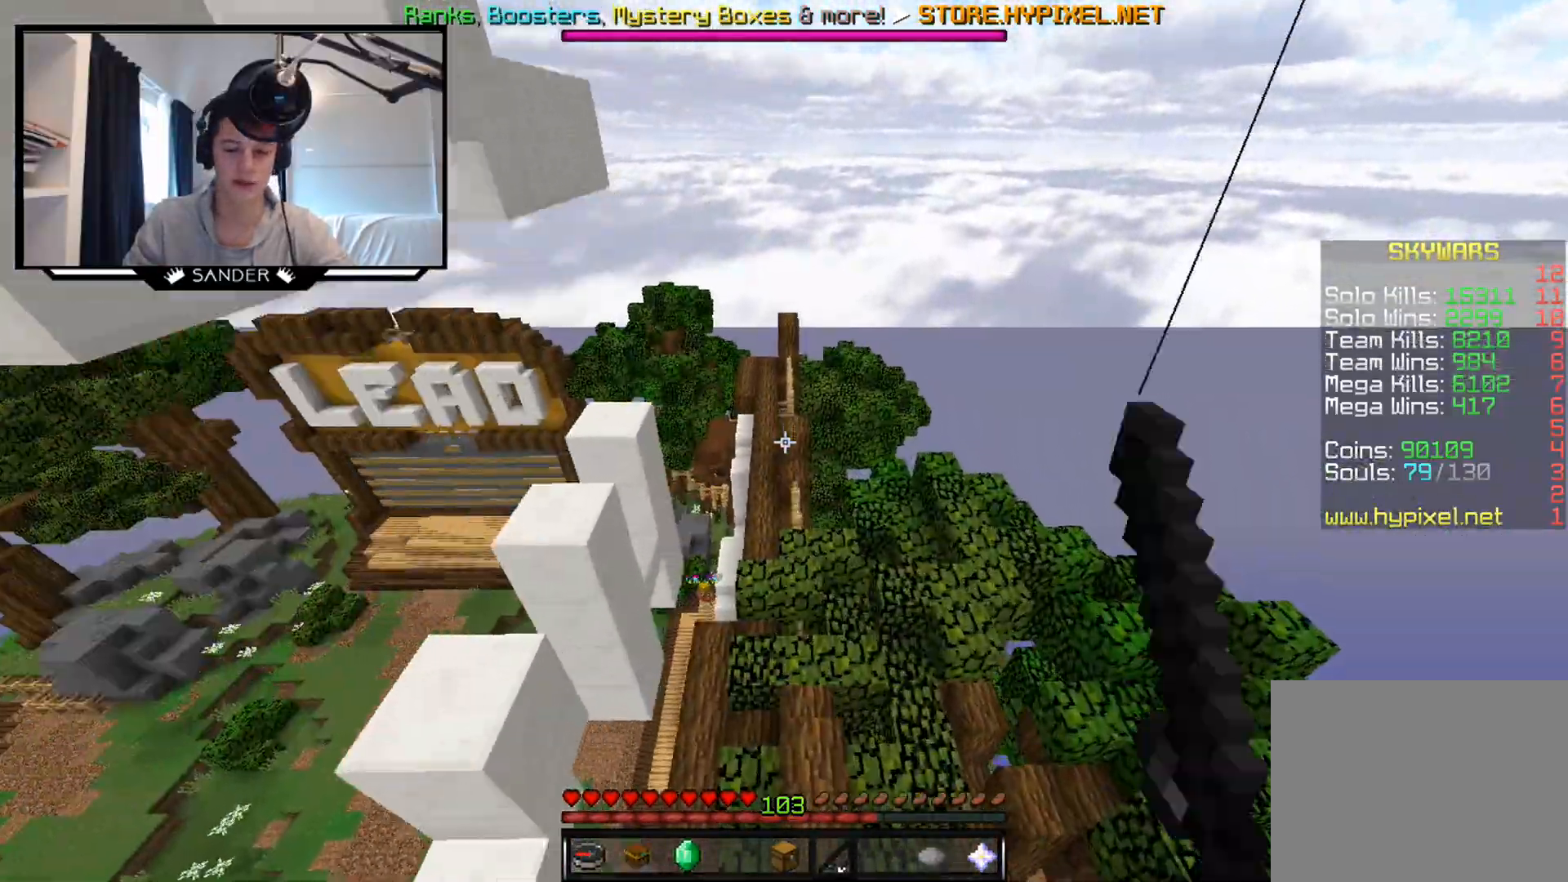
{"keys": ["w"], "mouse": [], "events": [[67, "mouse_right", "up"]]}
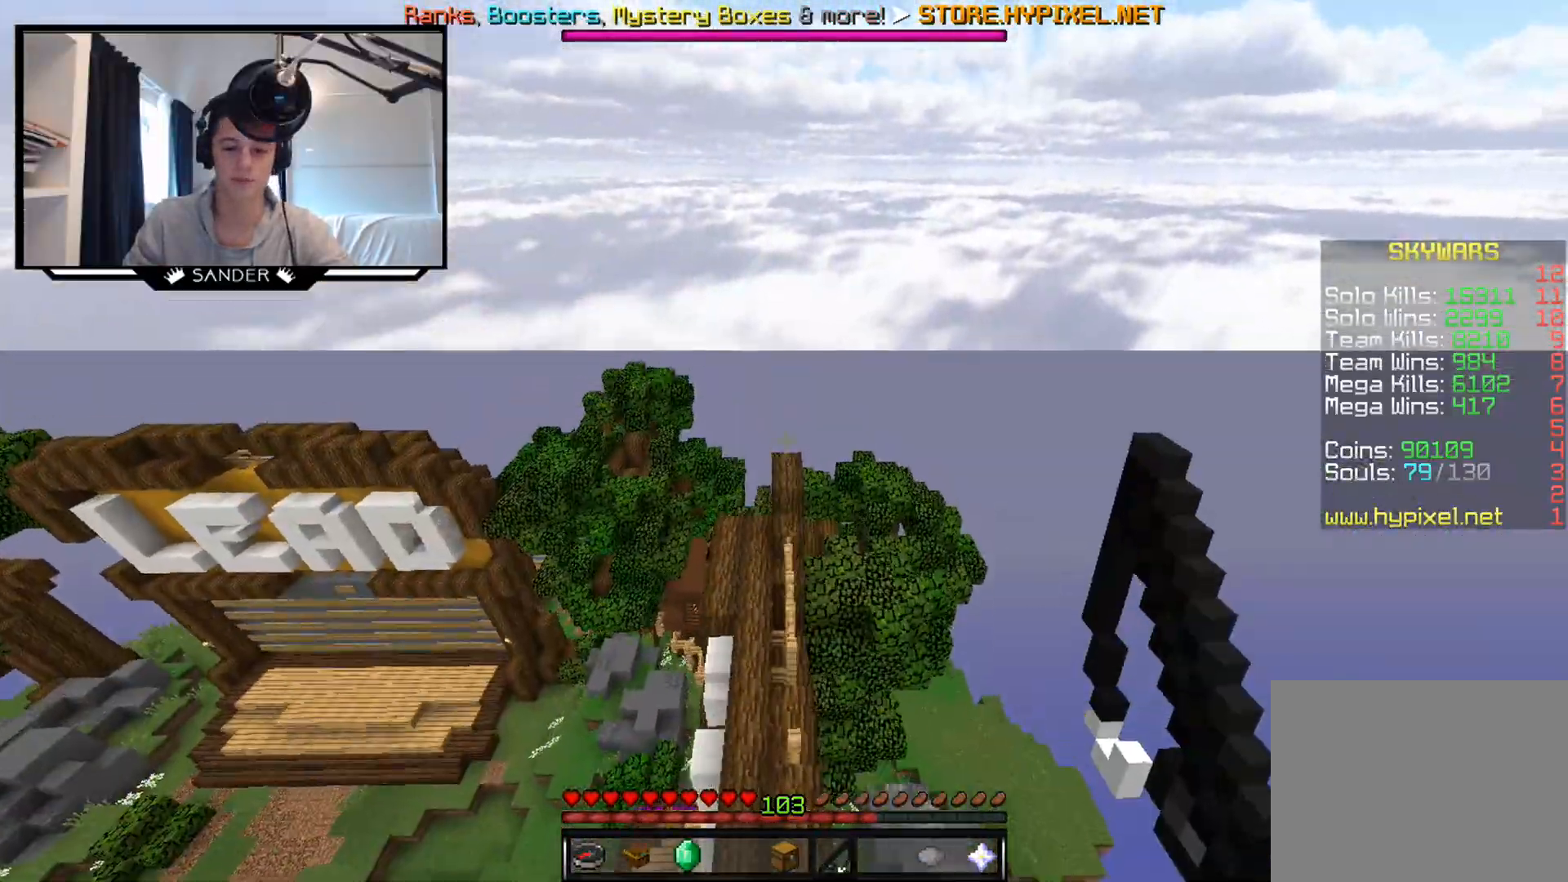
{"keys": ["w"], "mouse": [], "events": []}
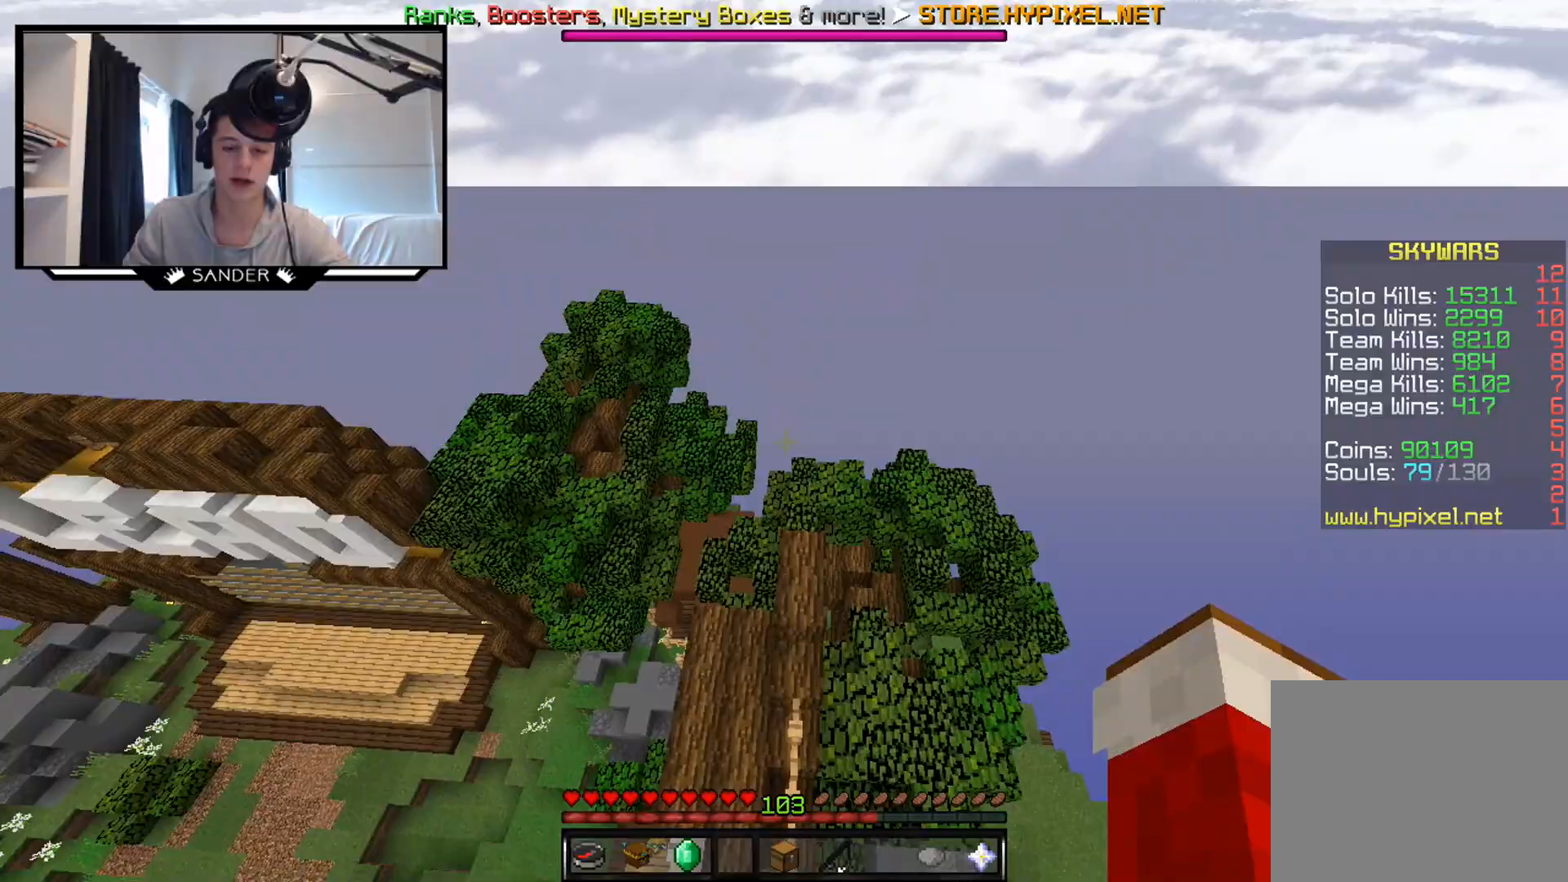
{"keys": ["w"], "mouse": [], "events": [[217, "mouse_left", "down"], [367, "mouse_left", "up"]]}
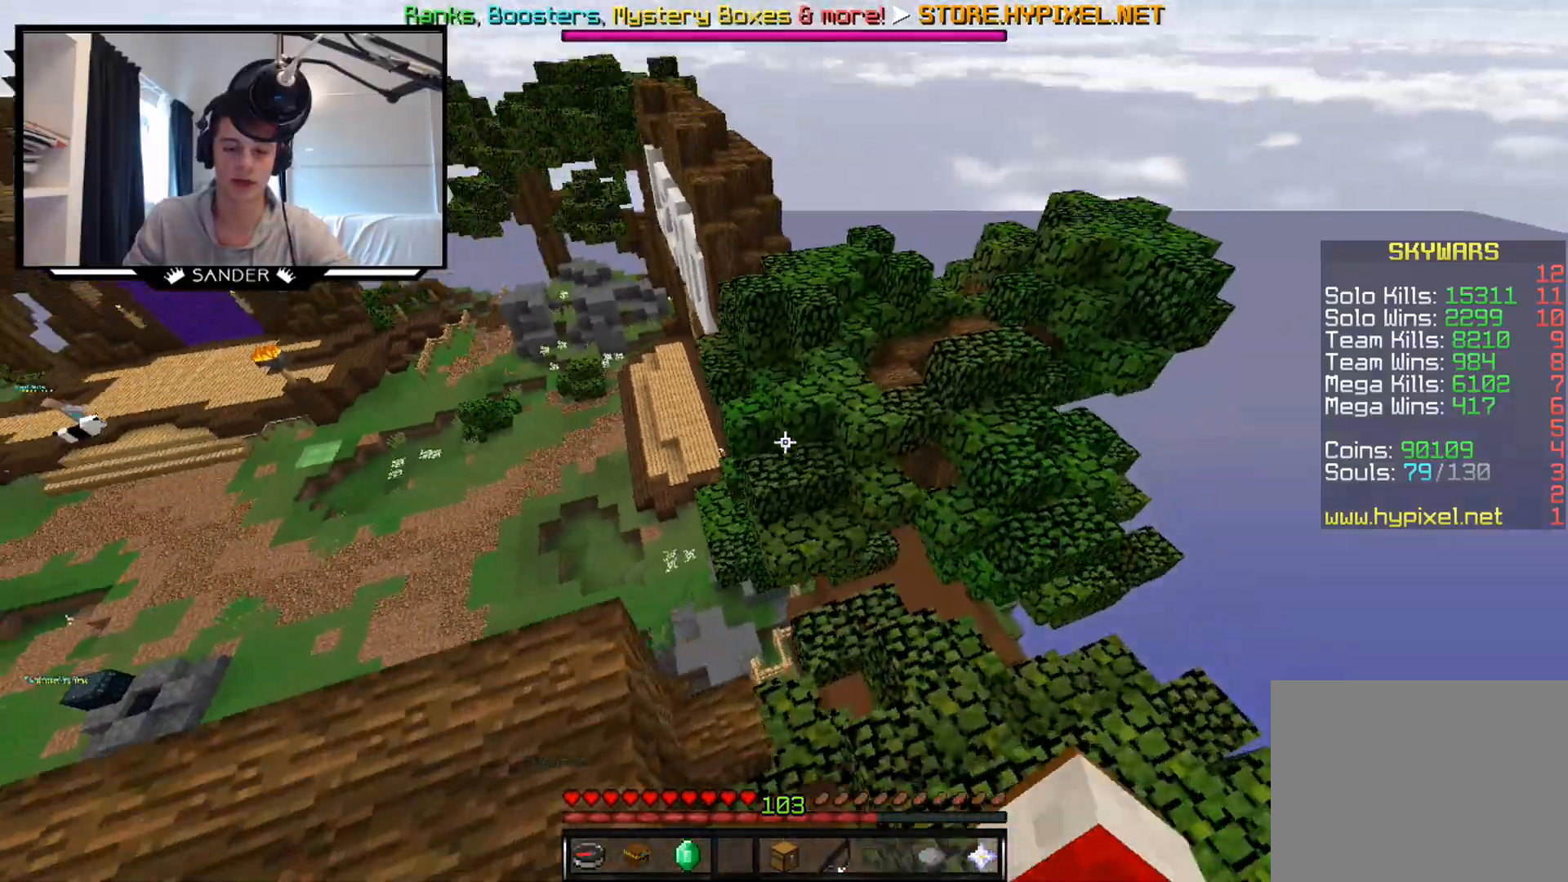
{"keys": ["w"], "mouse": [], "events": [[167, "mouse_left", "down"], [317, "mouse_left", "up"]]}
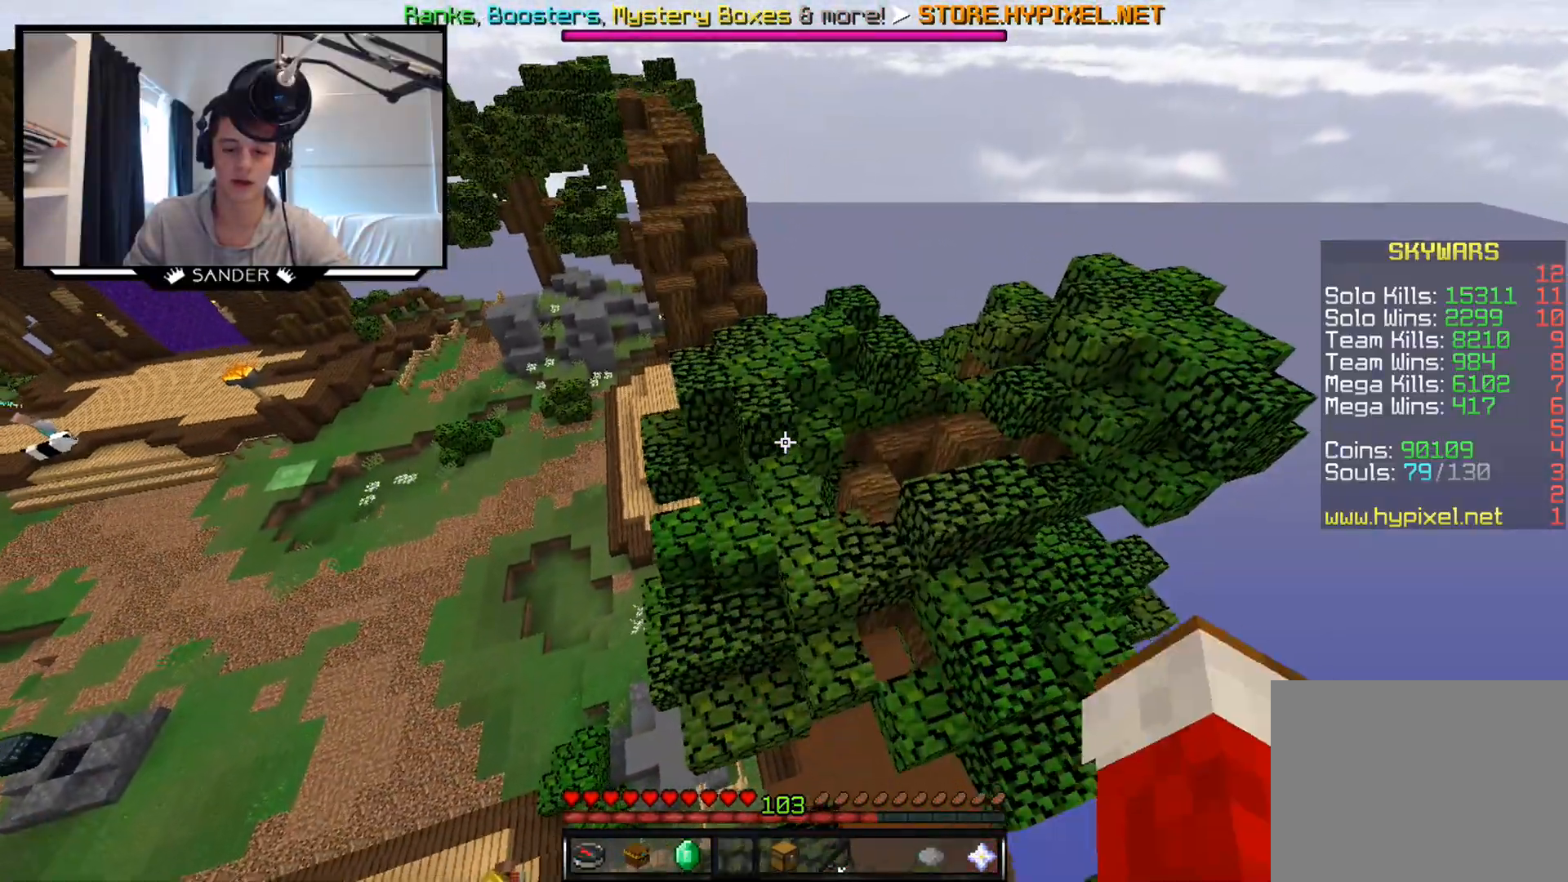
{"keys": ["w"], "mouse": ["left"], "events": [[417, "mouse_left", "down"]]}
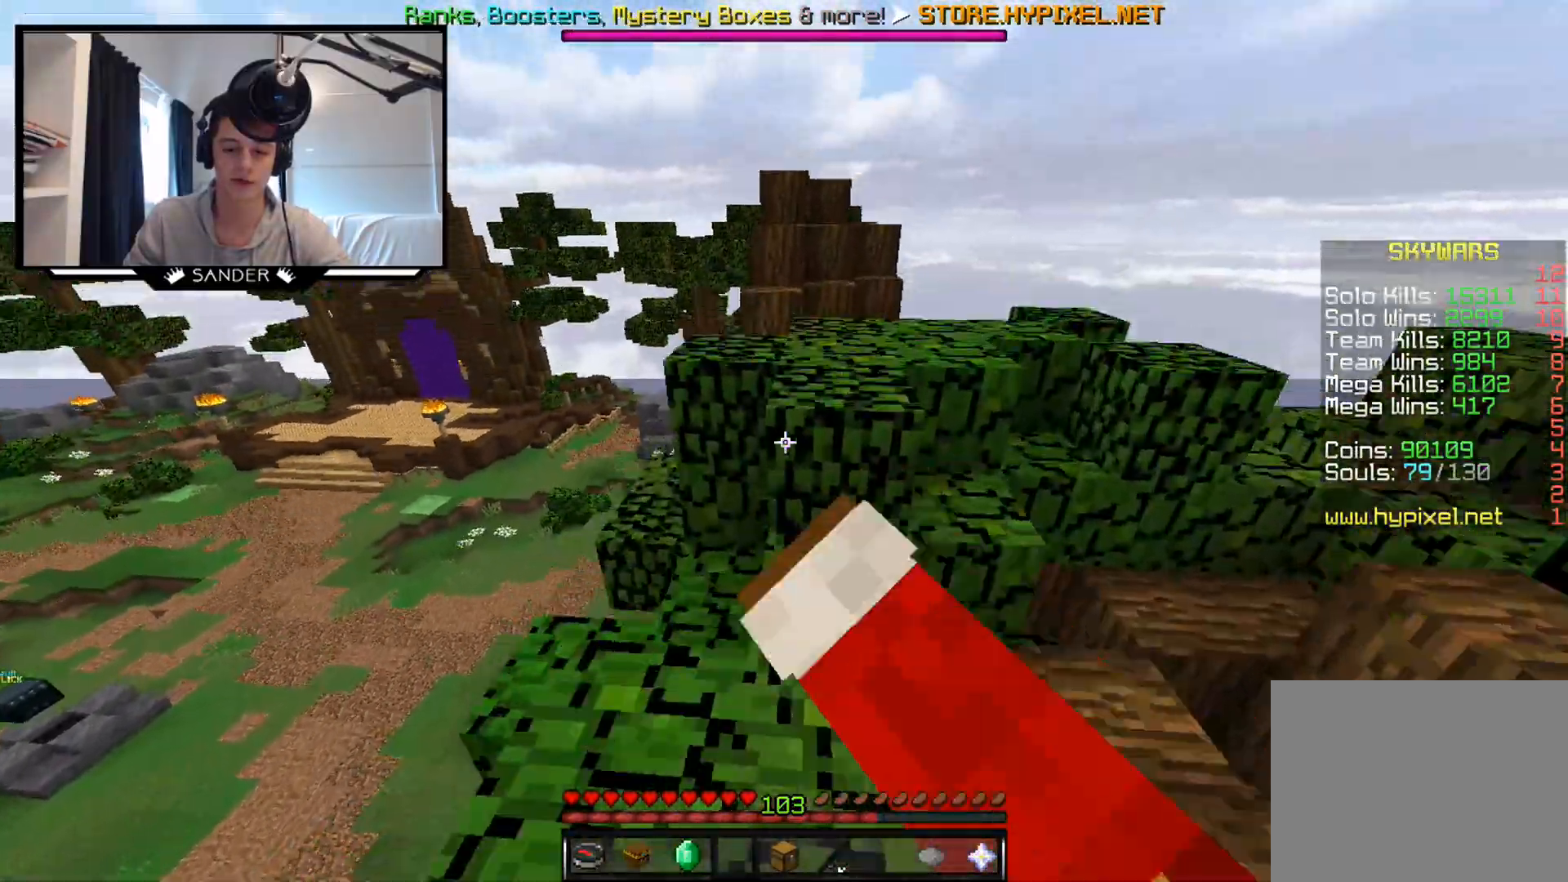
{"keys": ["w"], "mouse": [], "events": [[67, "mouse_left", "up"]]}
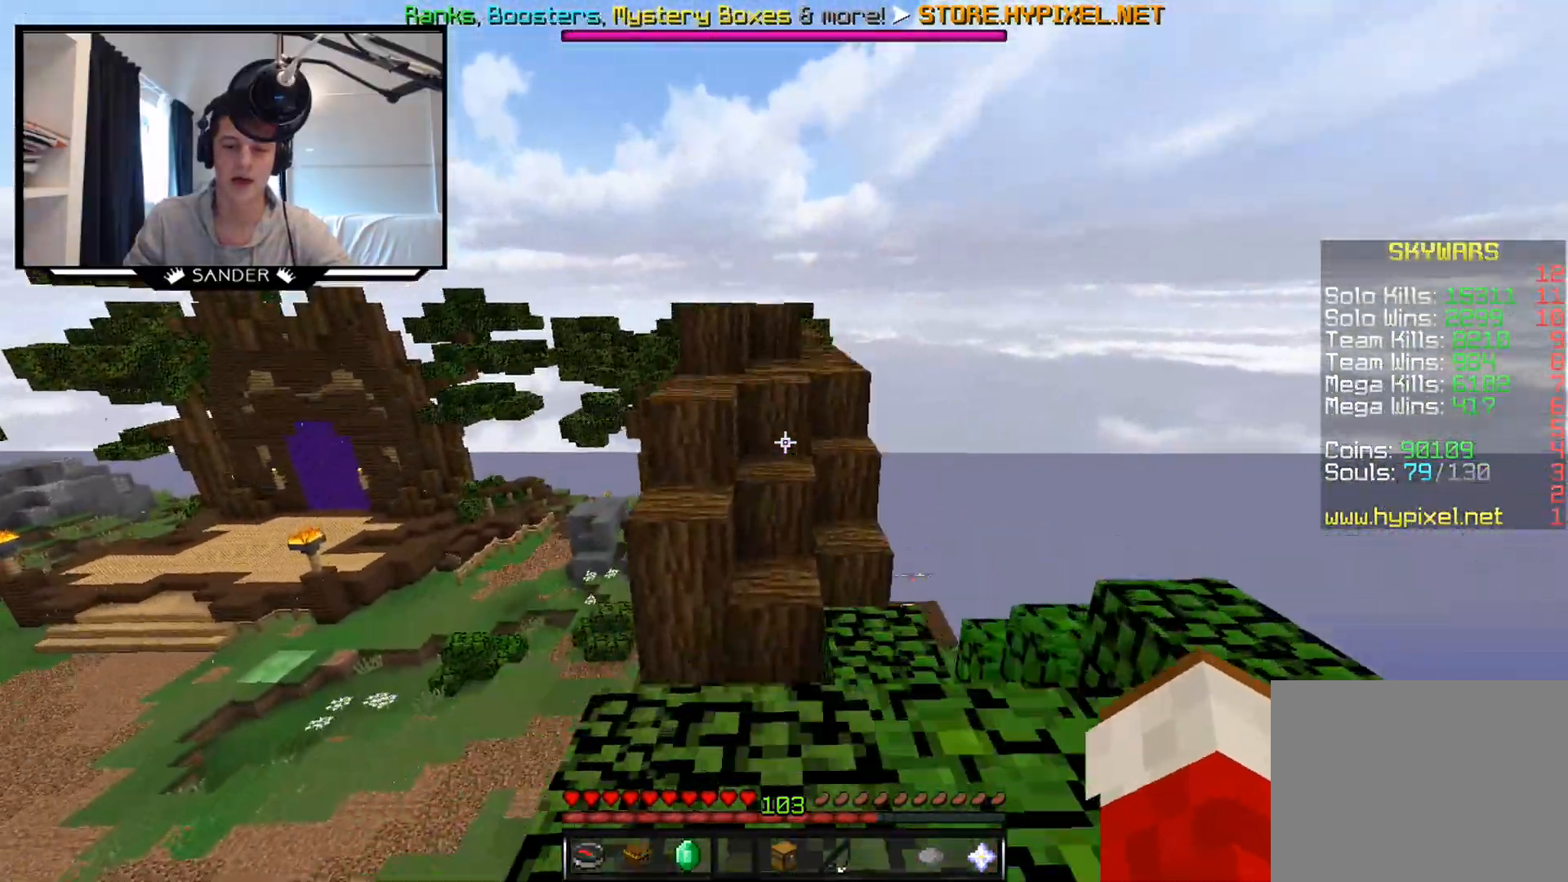
{"keys": ["w"], "mouse": [], "events": []}
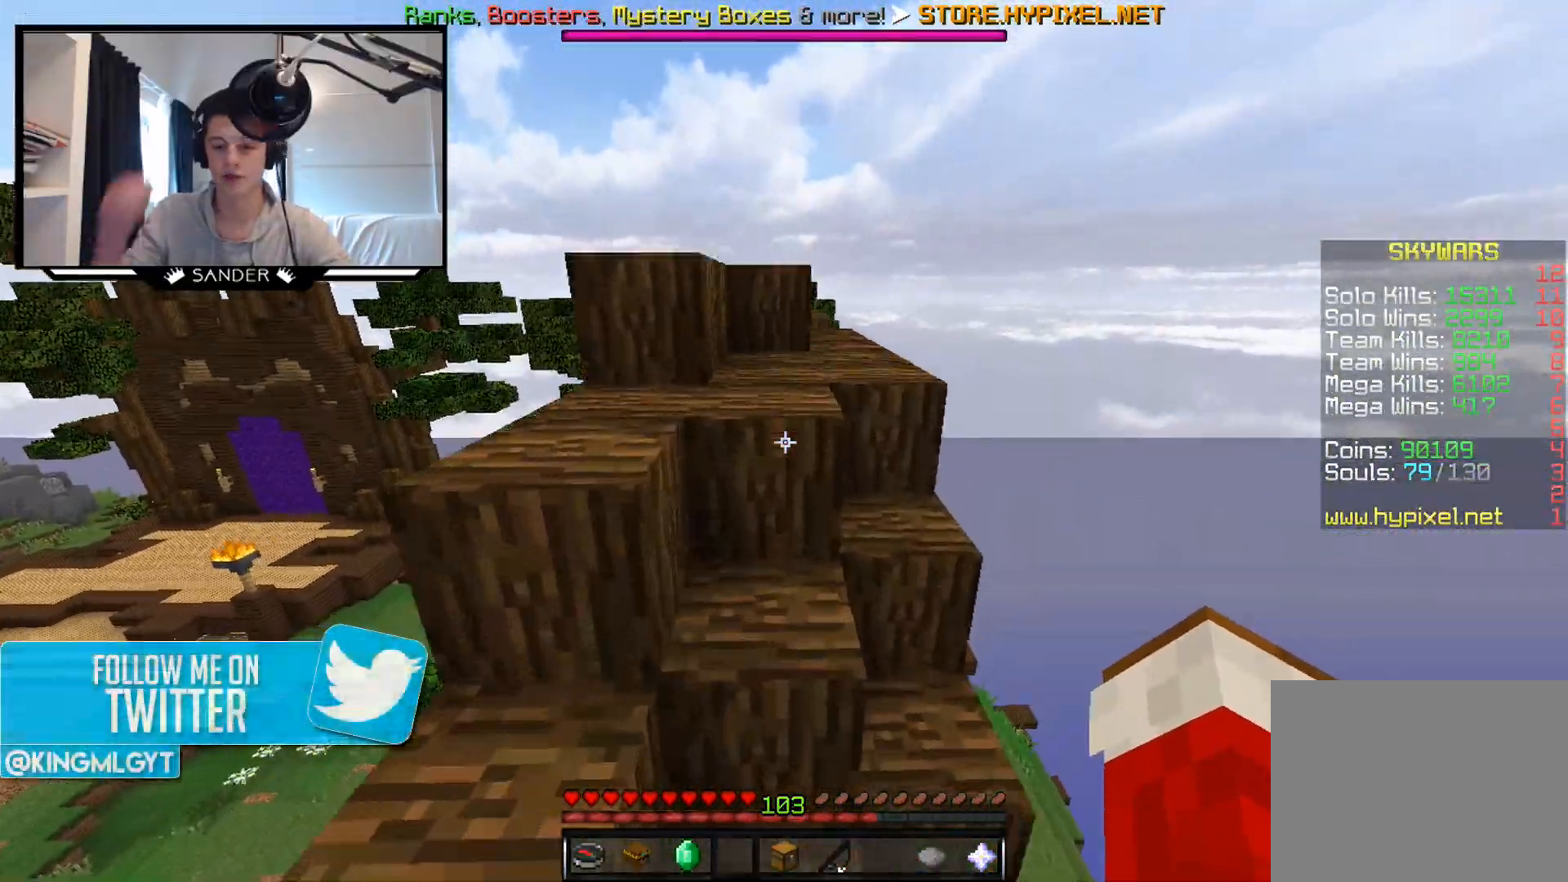
{"keys": ["w"], "mouse": [], "events": []}
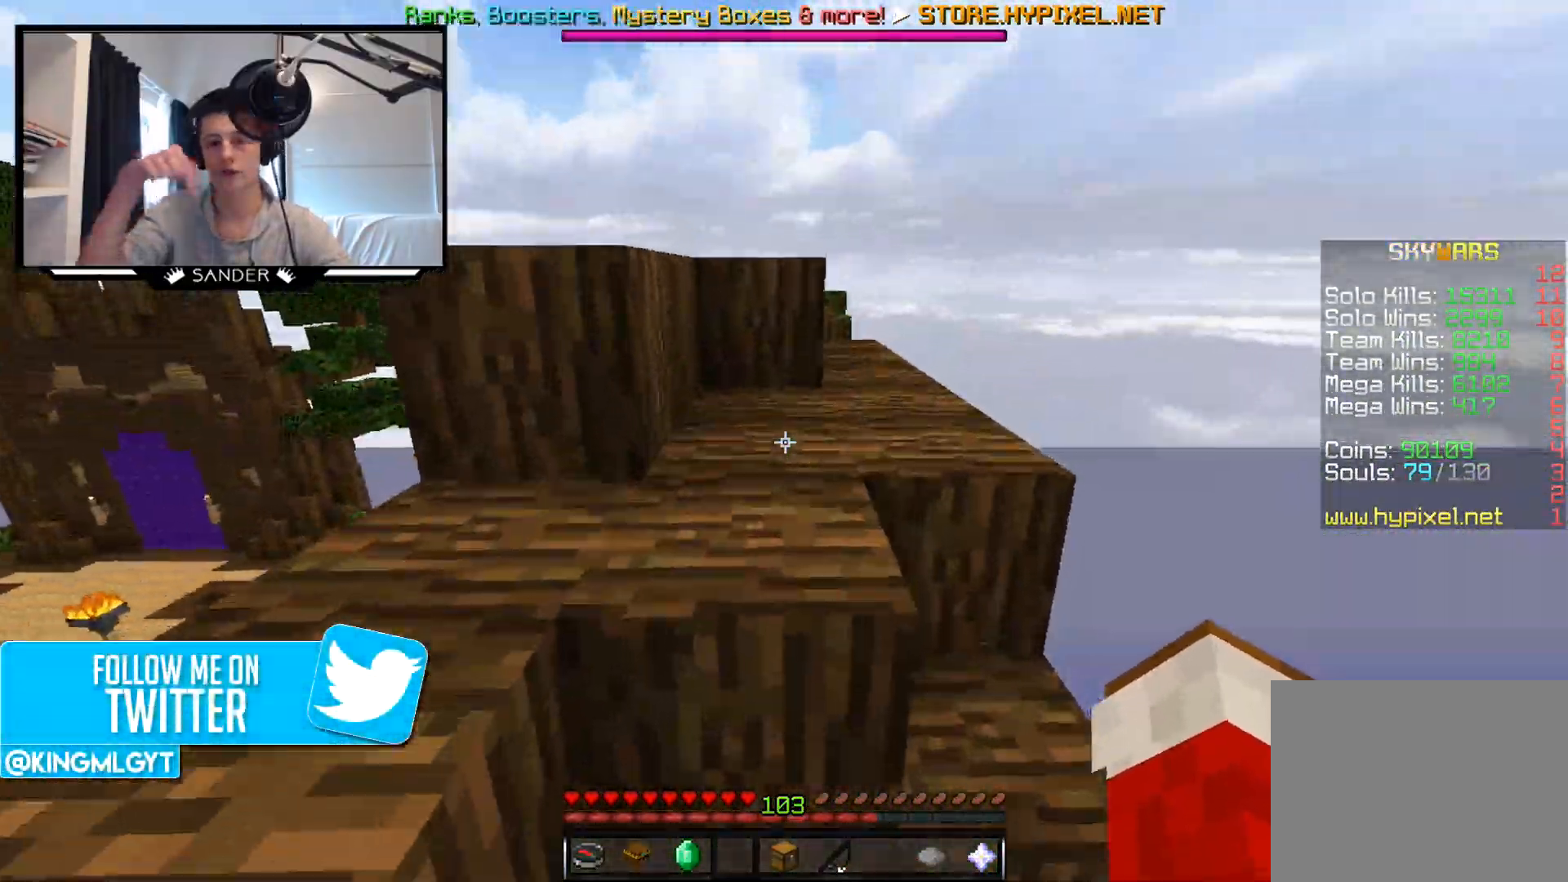
{"keys": ["w"], "mouse": [], "events": []}
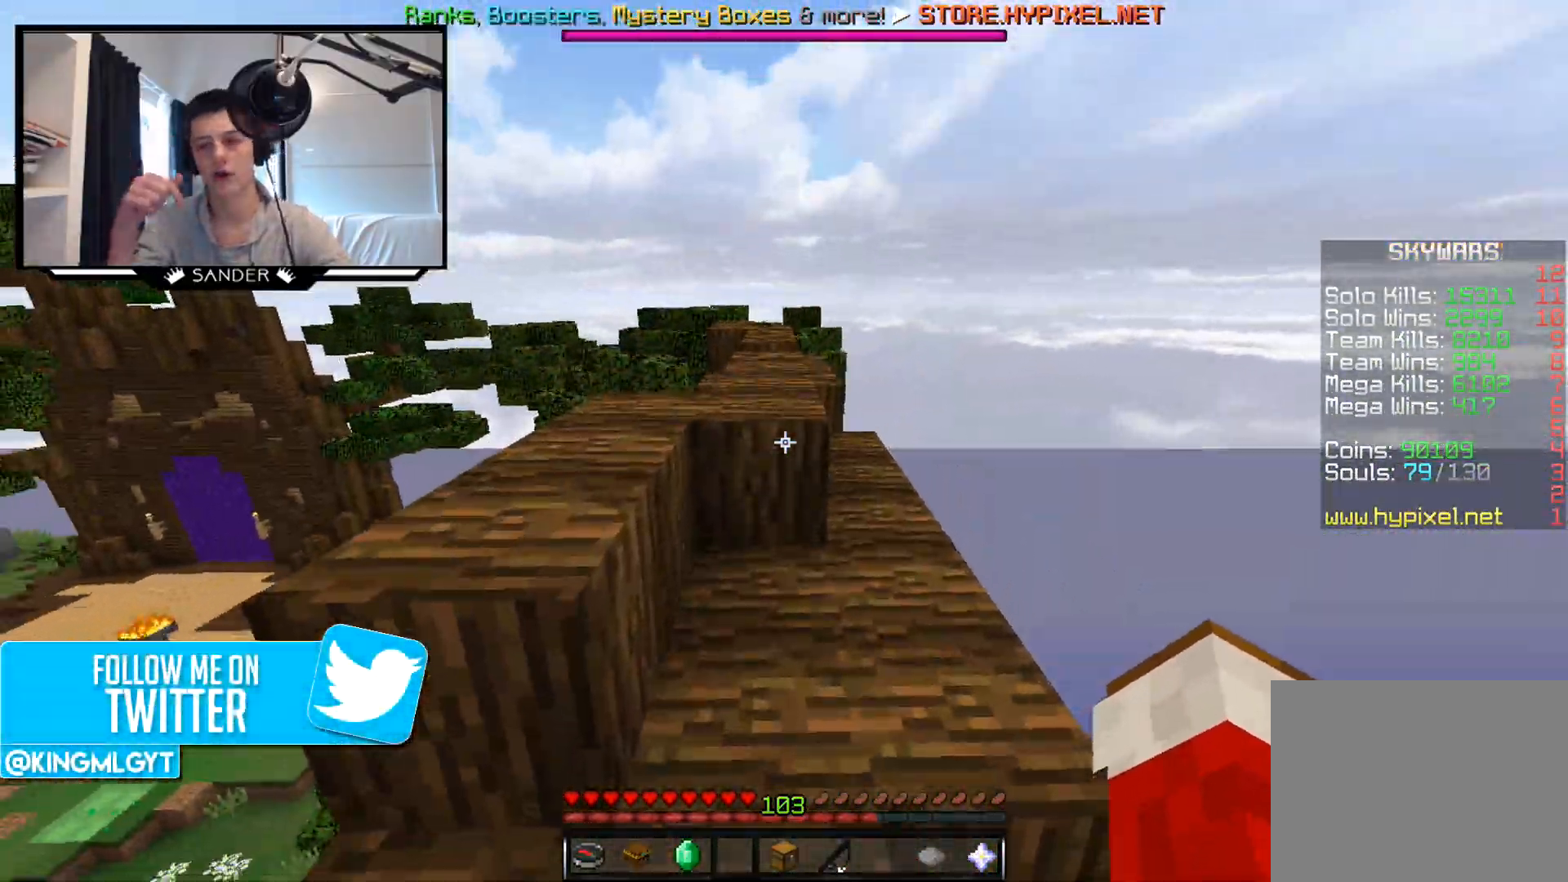
{"keys": ["w"], "mouse": [], "events": []}
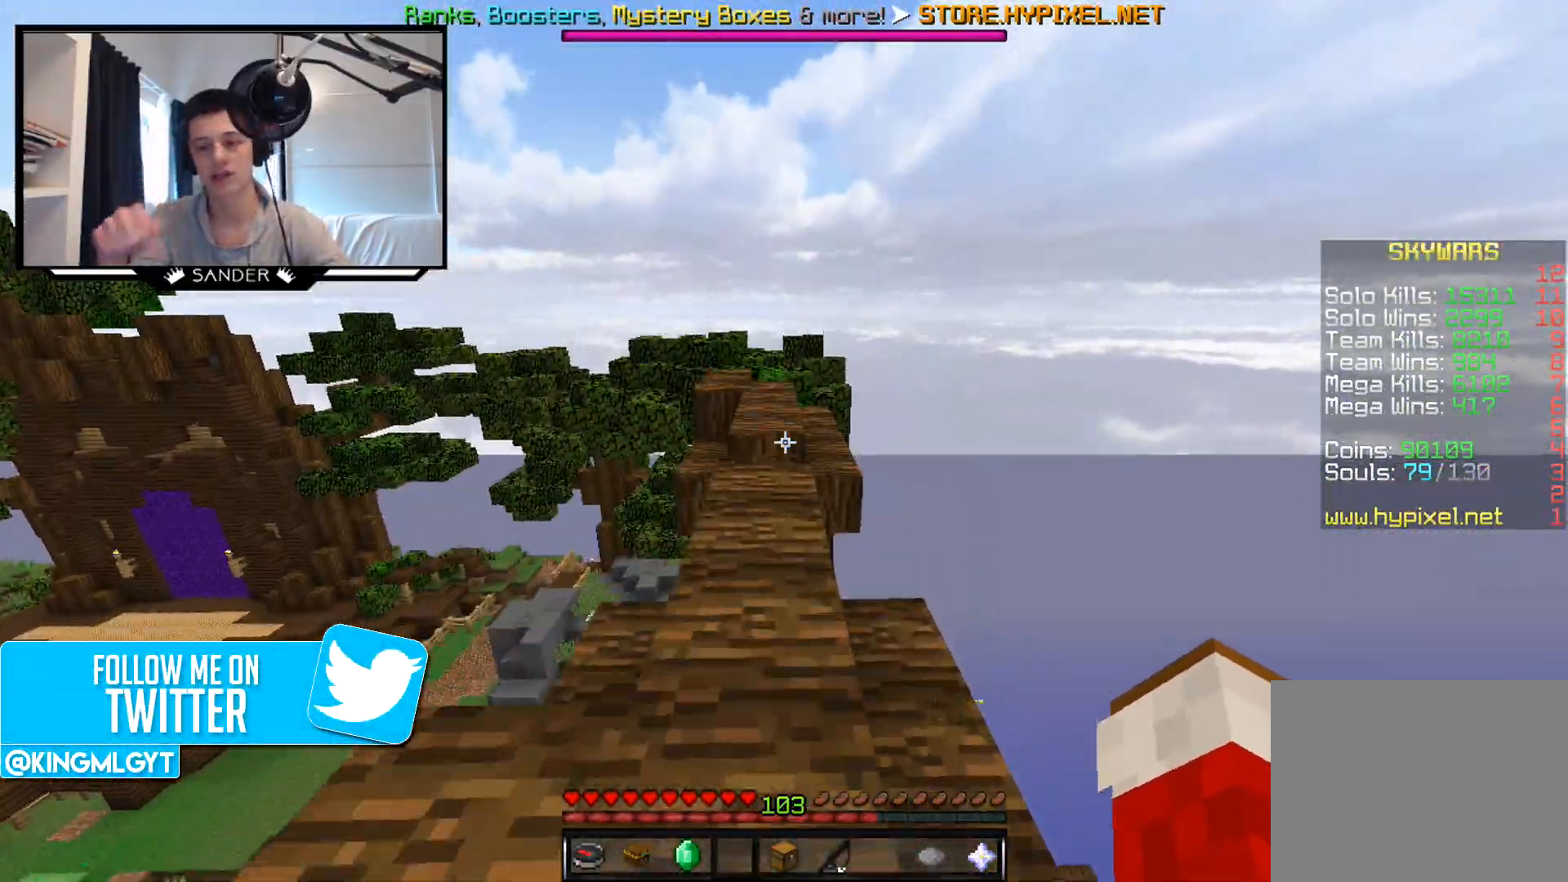
{"keys": ["w"], "mouse": [], "events": []}